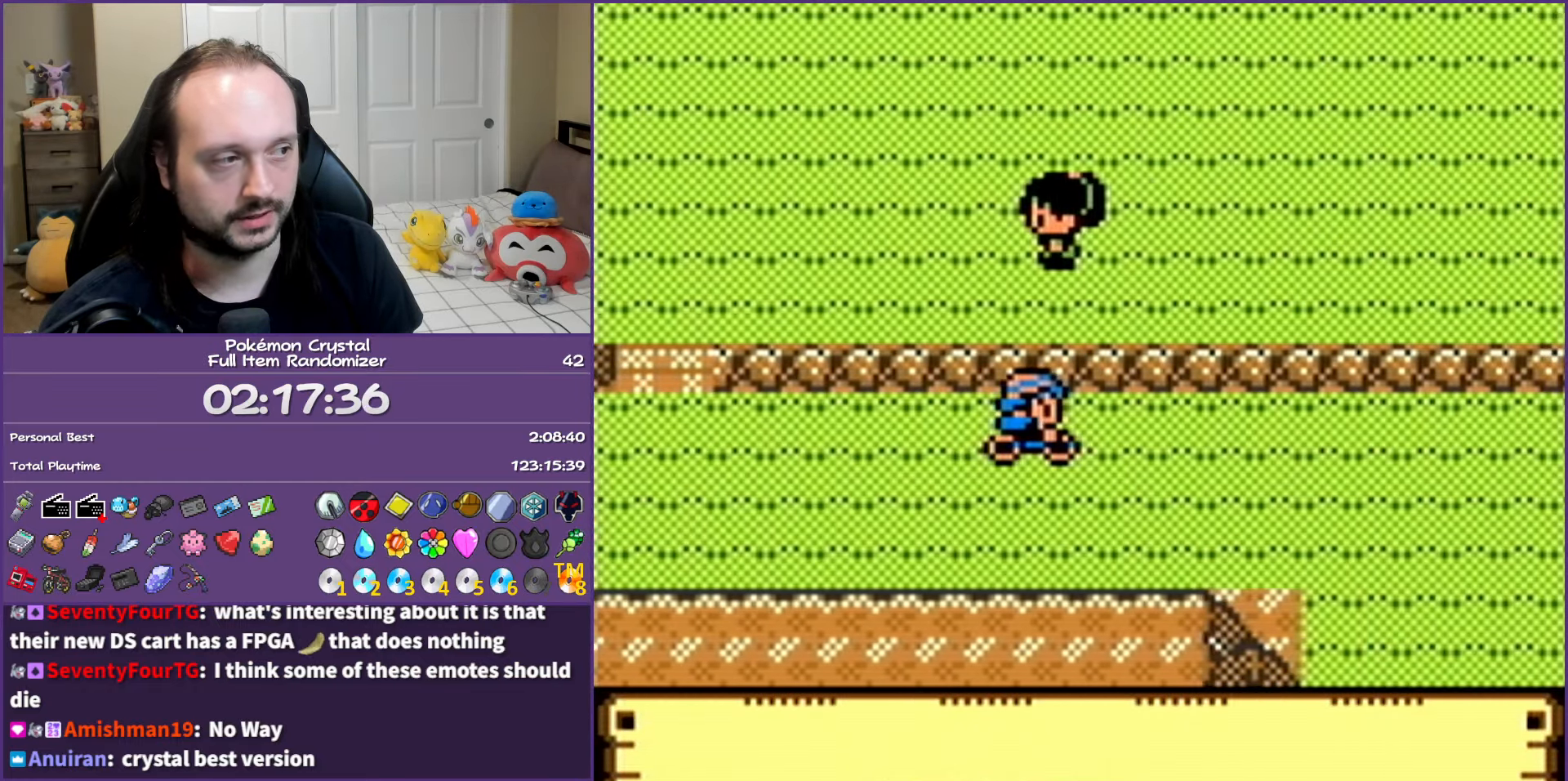
Gameplay with a controller (Nintendo layout); each line is a JSON object with the inputs held at the frame after it. "events" lists button and stick changes between this image and that frame as [ms after this image, input, new state], when the widget could be followed in between. Not read: L3 R3.
{"buttons": ["DPAD_RIGHT"], "events": []}
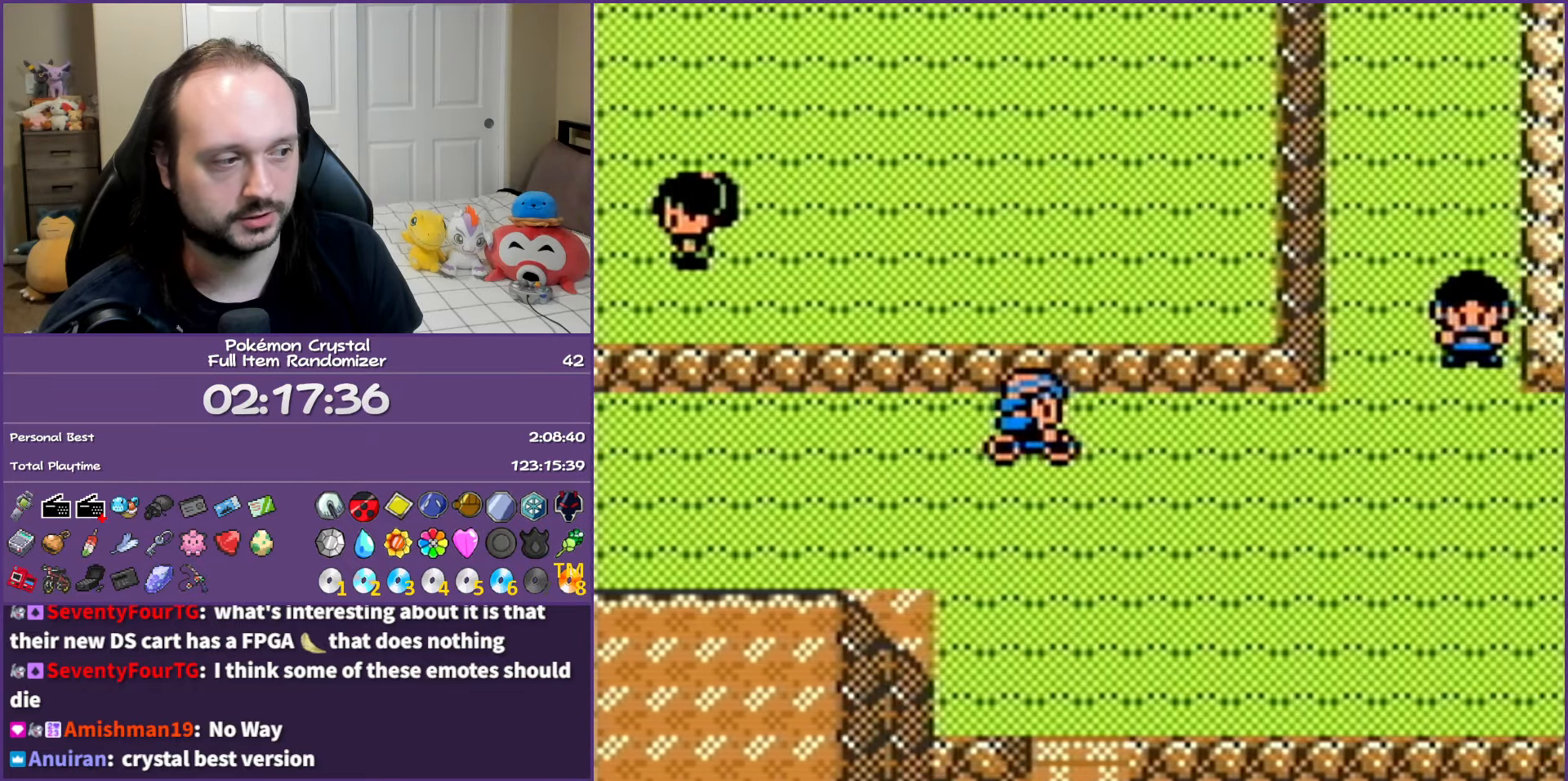
{"buttons": [], "events": [[167, "DPAD_RIGHT", "up"]]}
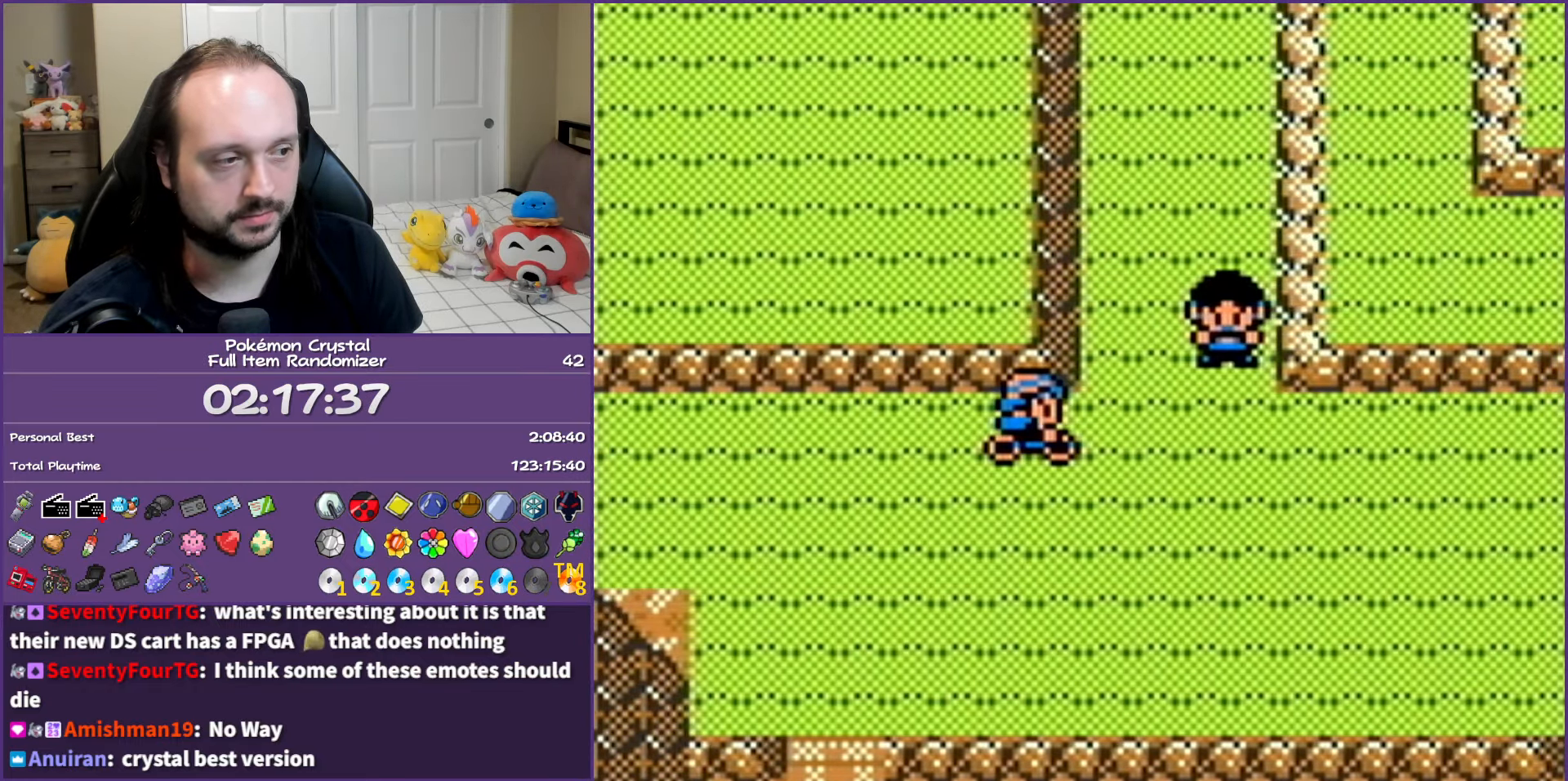
{"buttons": ["DPAD_DOWN"], "events": [[33, "DPAD_DOWN", "down"]]}
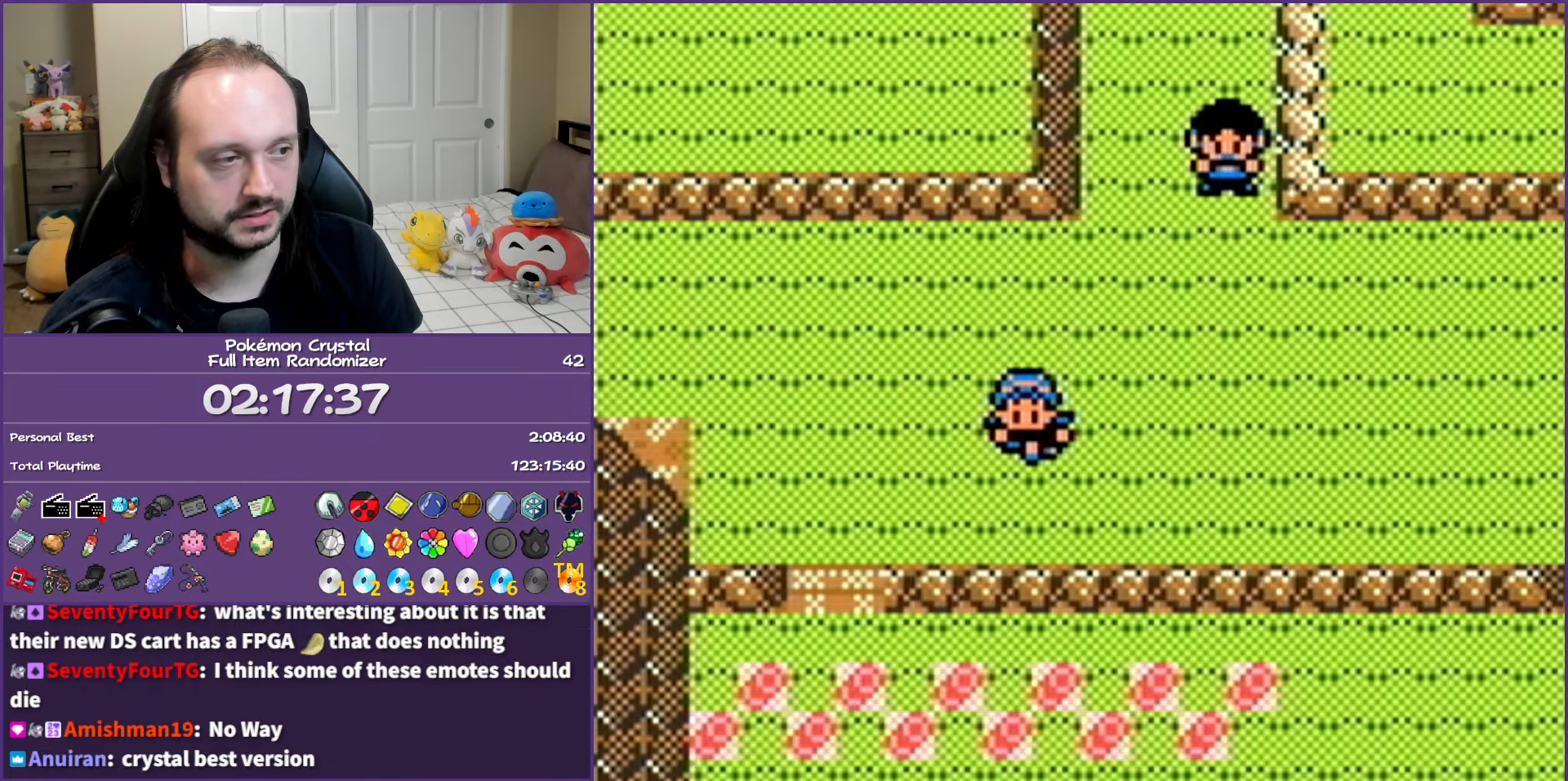
{"buttons": ["DPAD_RIGHT"], "events": [[117, "DPAD_RIGHT", "down"], [150, "DPAD_DOWN", "up"]]}
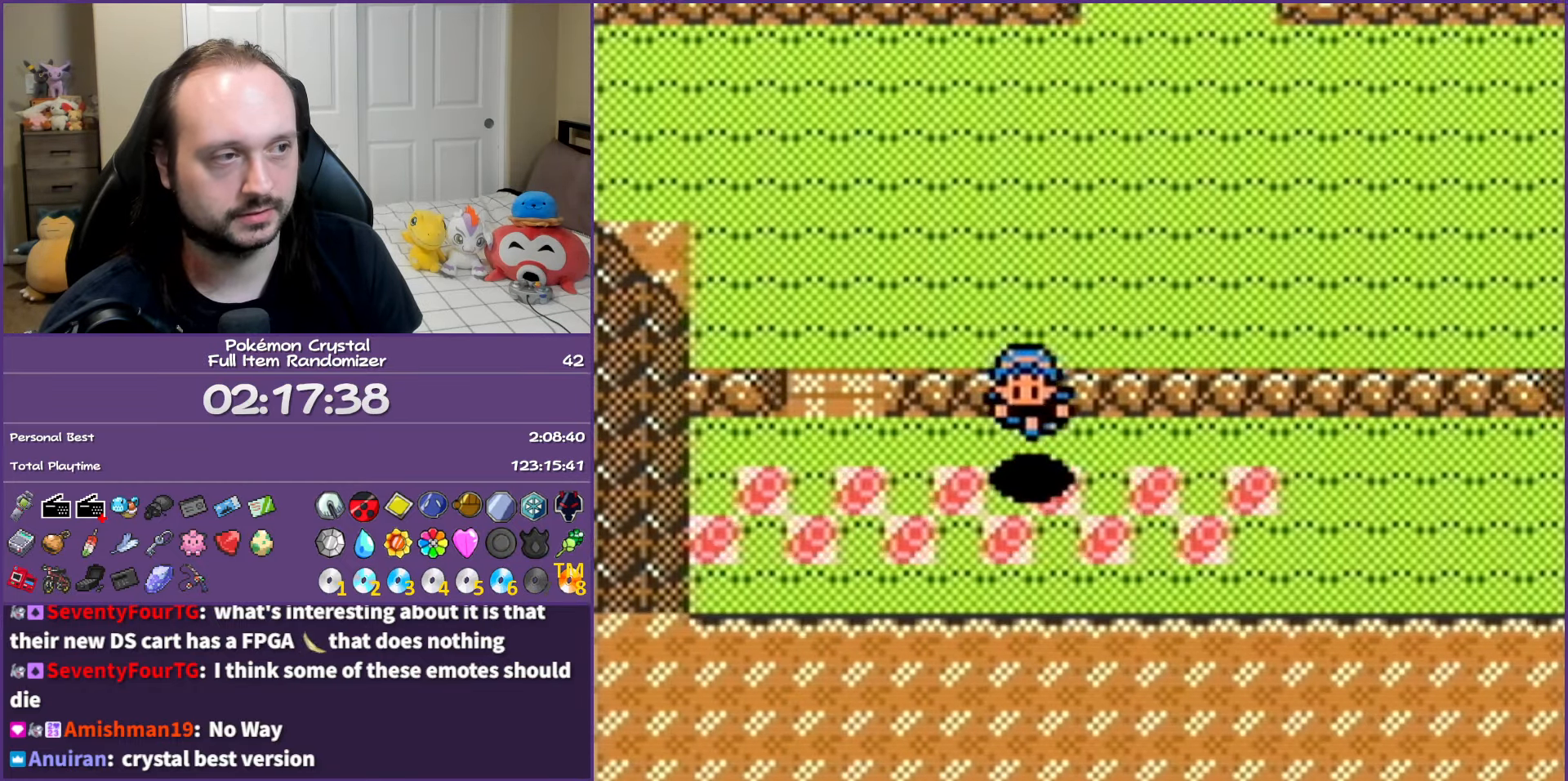
{"buttons": ["DPAD_RIGHT"], "events": []}
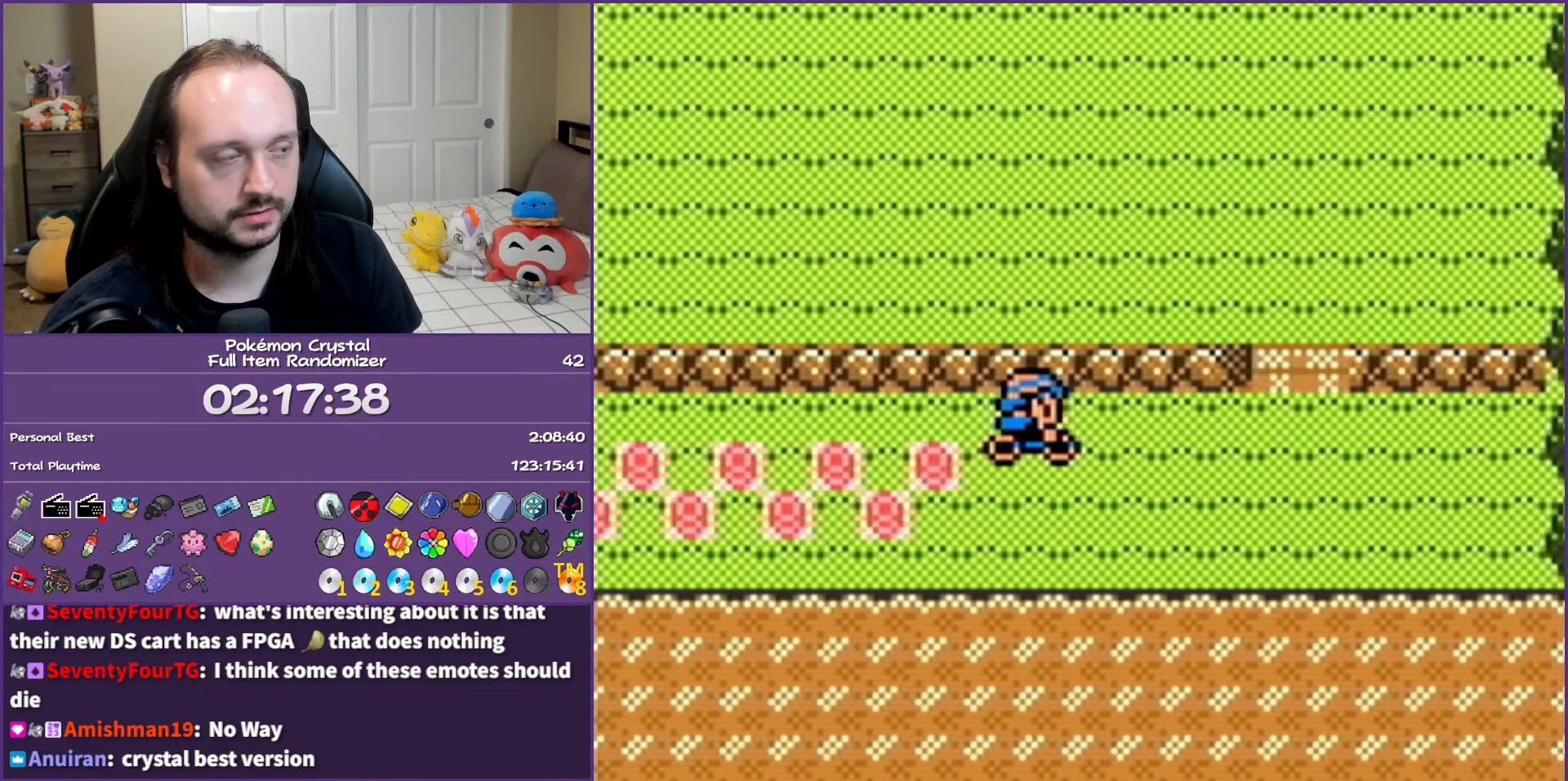
{"buttons": ["DPAD_UP"], "events": [[250, "DPAD_RIGHT", "up"], [250, "DPAD_UP", "down"]]}
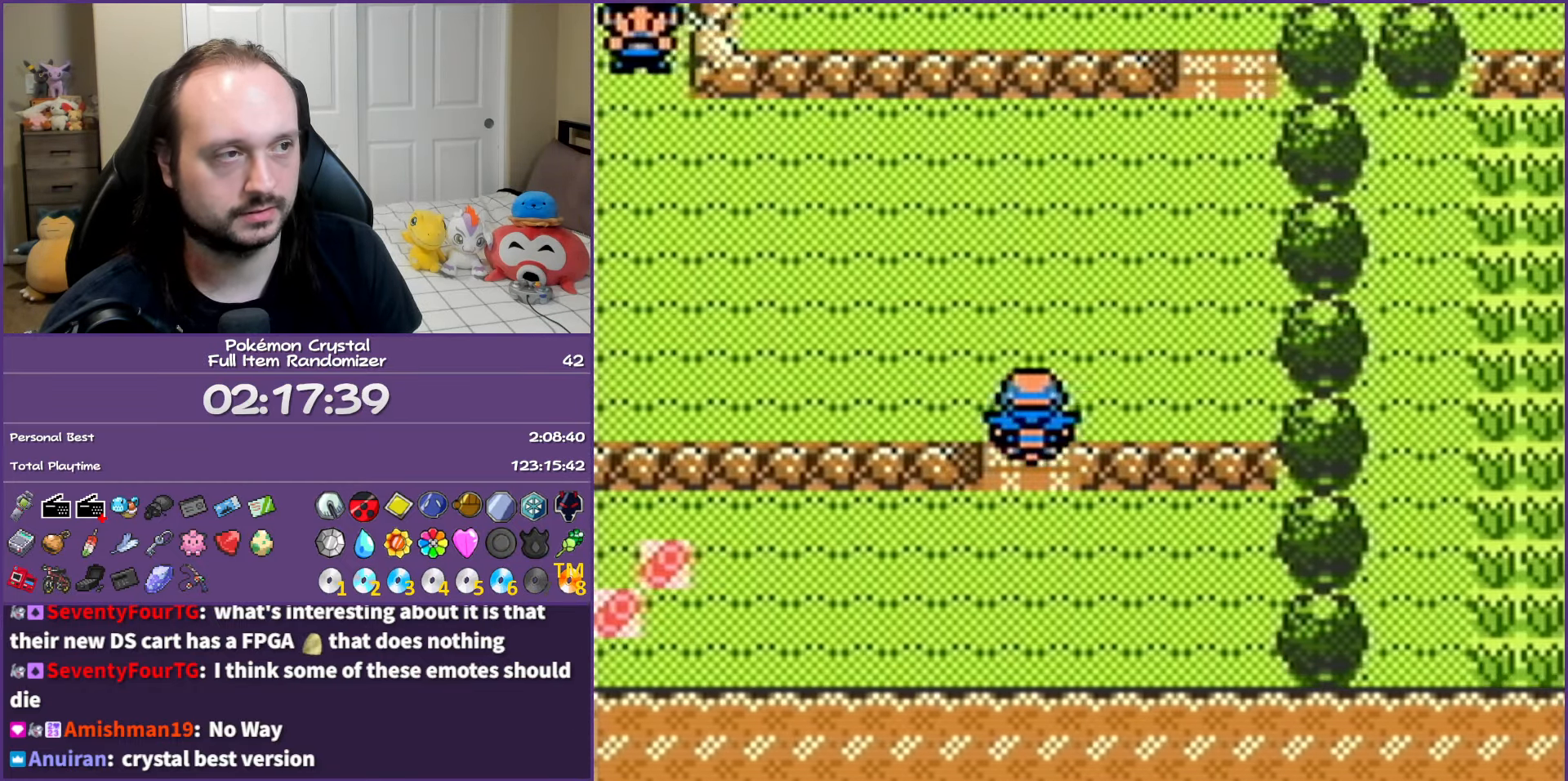
{"buttons": ["DPAD_RIGHT"], "events": [[267, "DPAD_RIGHT", "down"], [283, "DPAD_UP", "up"]]}
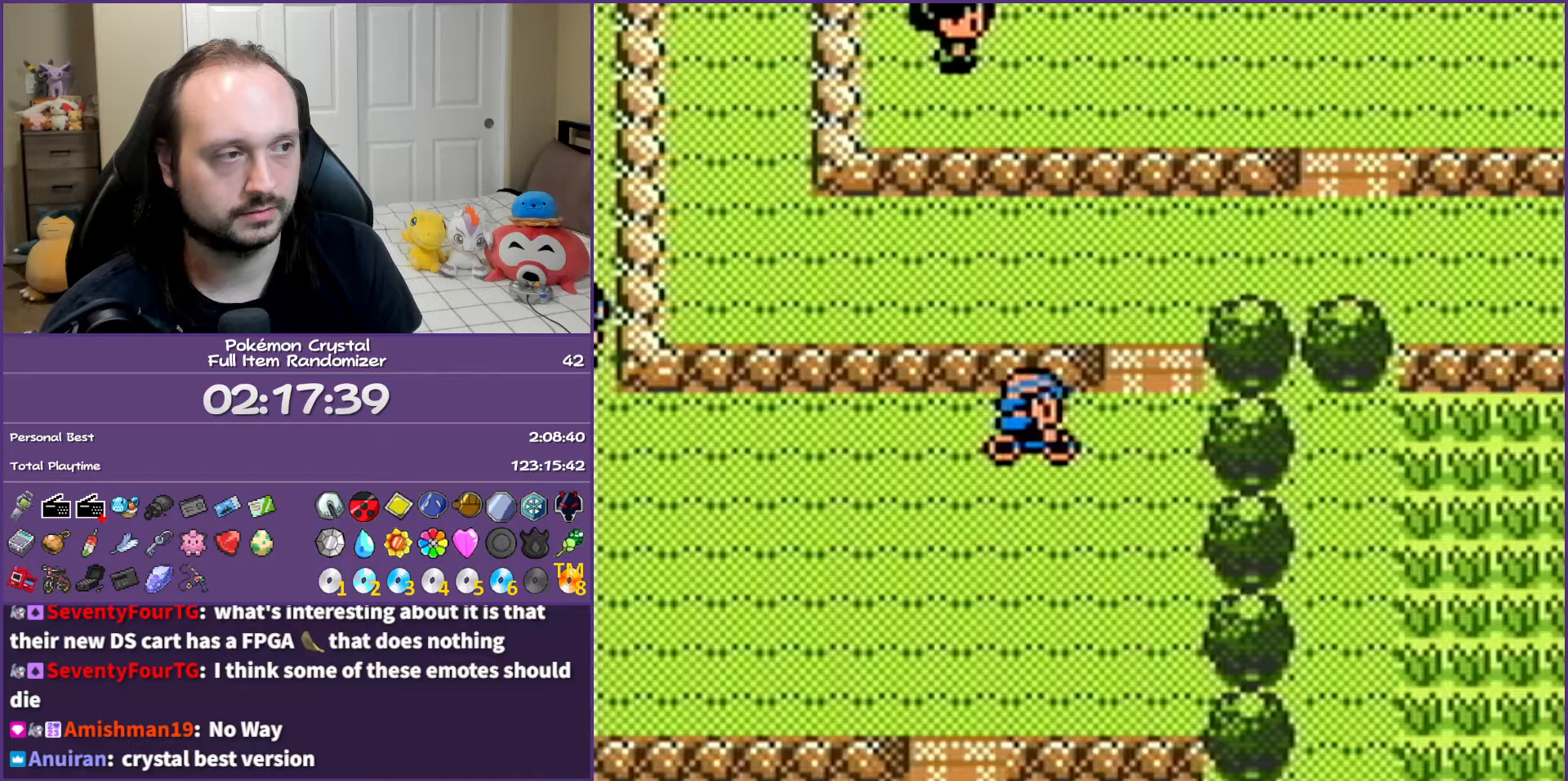
{"buttons": ["DPAD_RIGHT"], "events": [[67, "DPAD_UP", "down"], [100, "DPAD_RIGHT", "up"], [283, "DPAD_RIGHT", "down"], [333, "DPAD_UP", "up"]]}
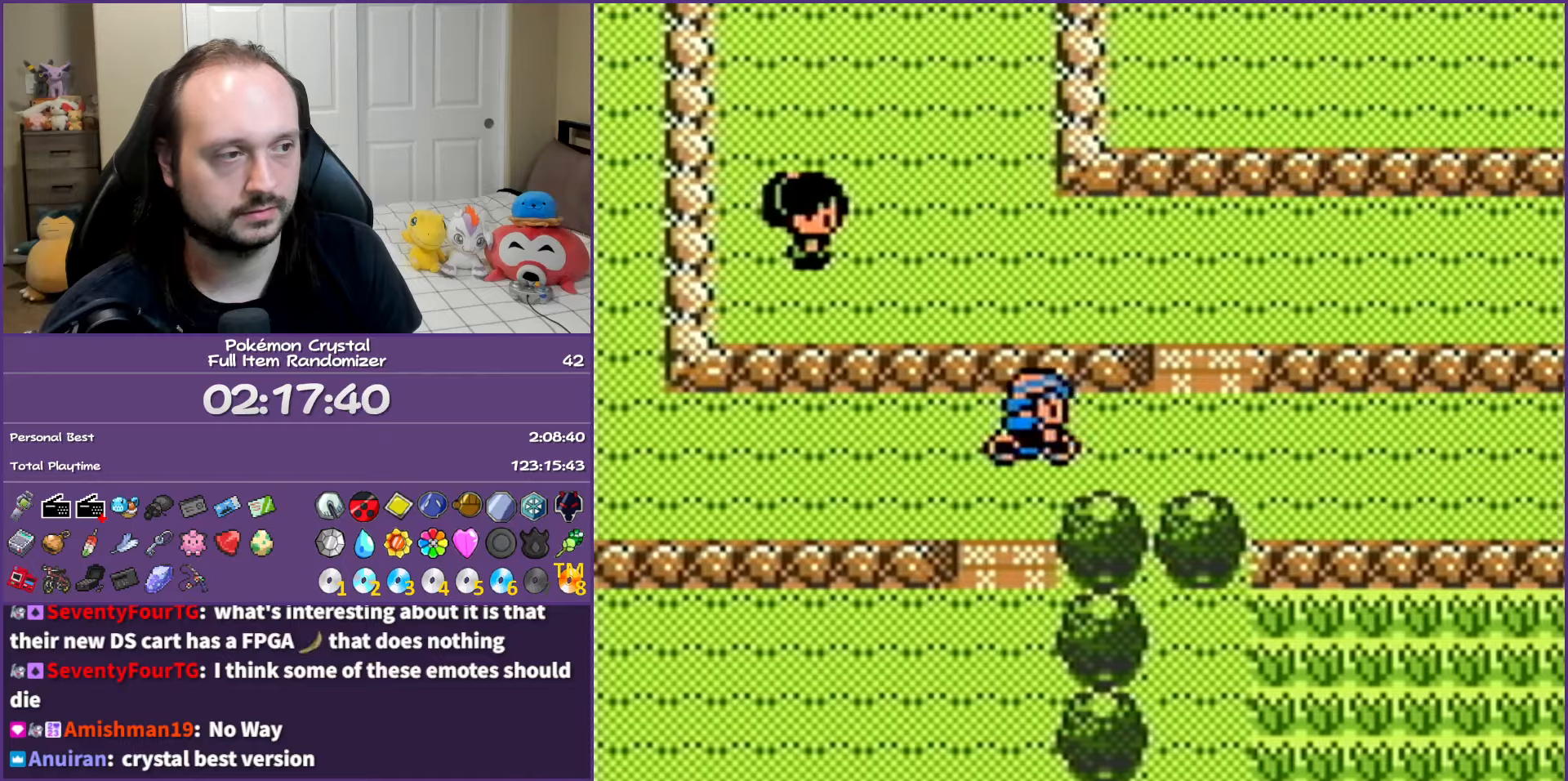
{"buttons": ["DPAD_UP"], "events": [[33, "DPAD_UP", "down"], [67, "DPAD_RIGHT", "up"]]}
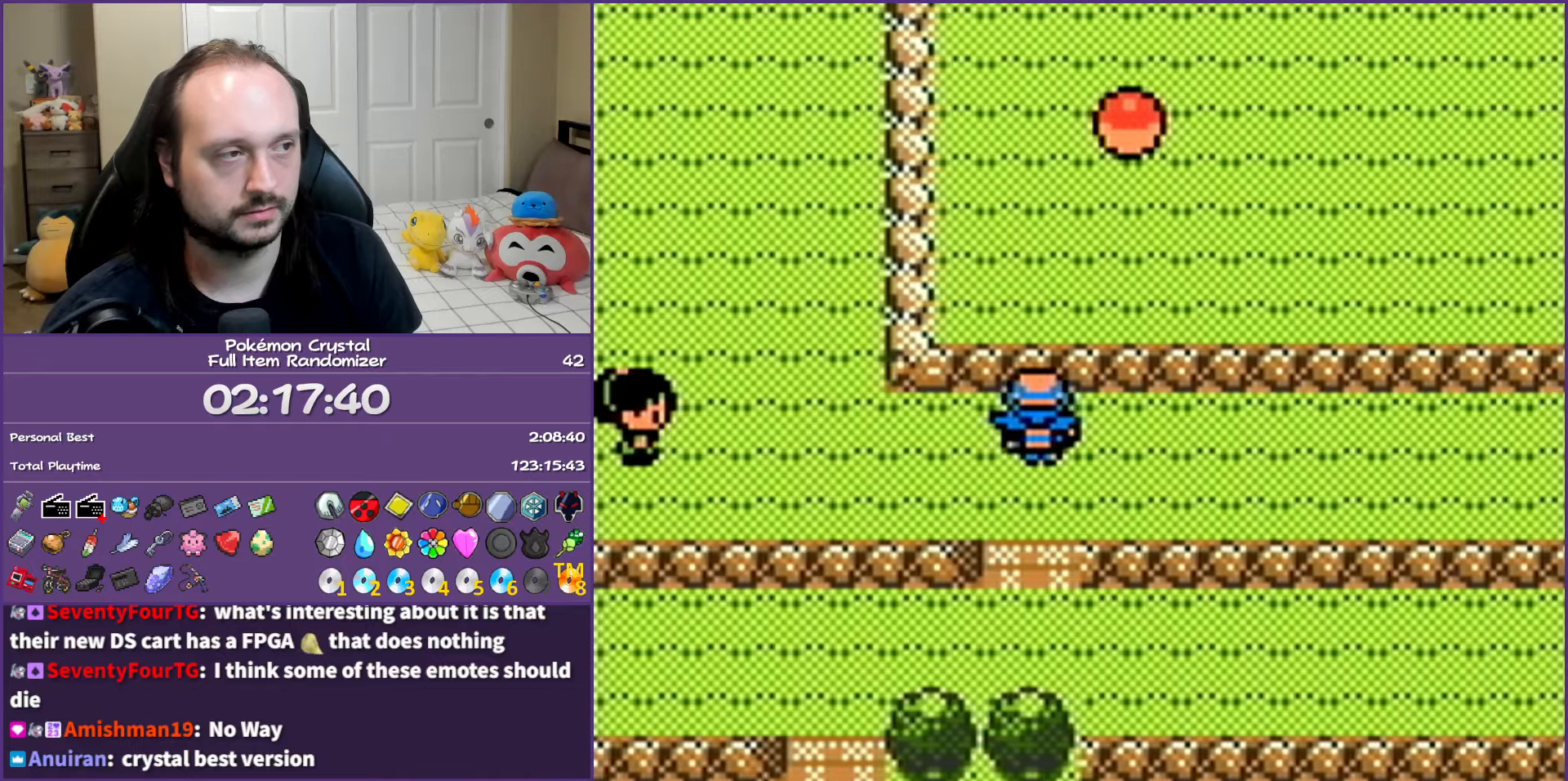
{"buttons": ["A"], "events": [[50, "A", "down"], [100, "DPAD_UP", "up"]]}
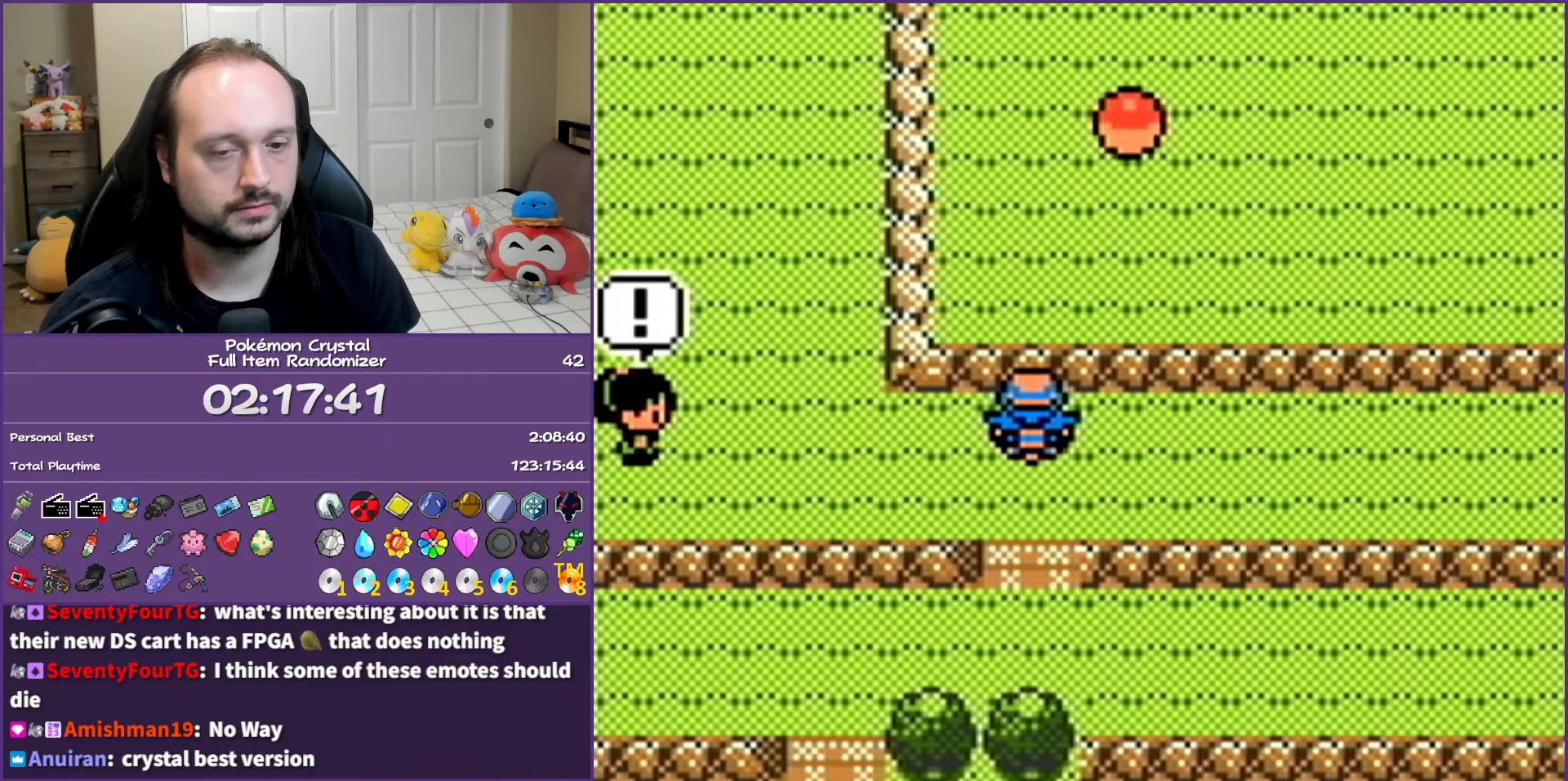
{"buttons": ["A"], "events": [[433, "A", "up"], [467, "A", "down"]]}
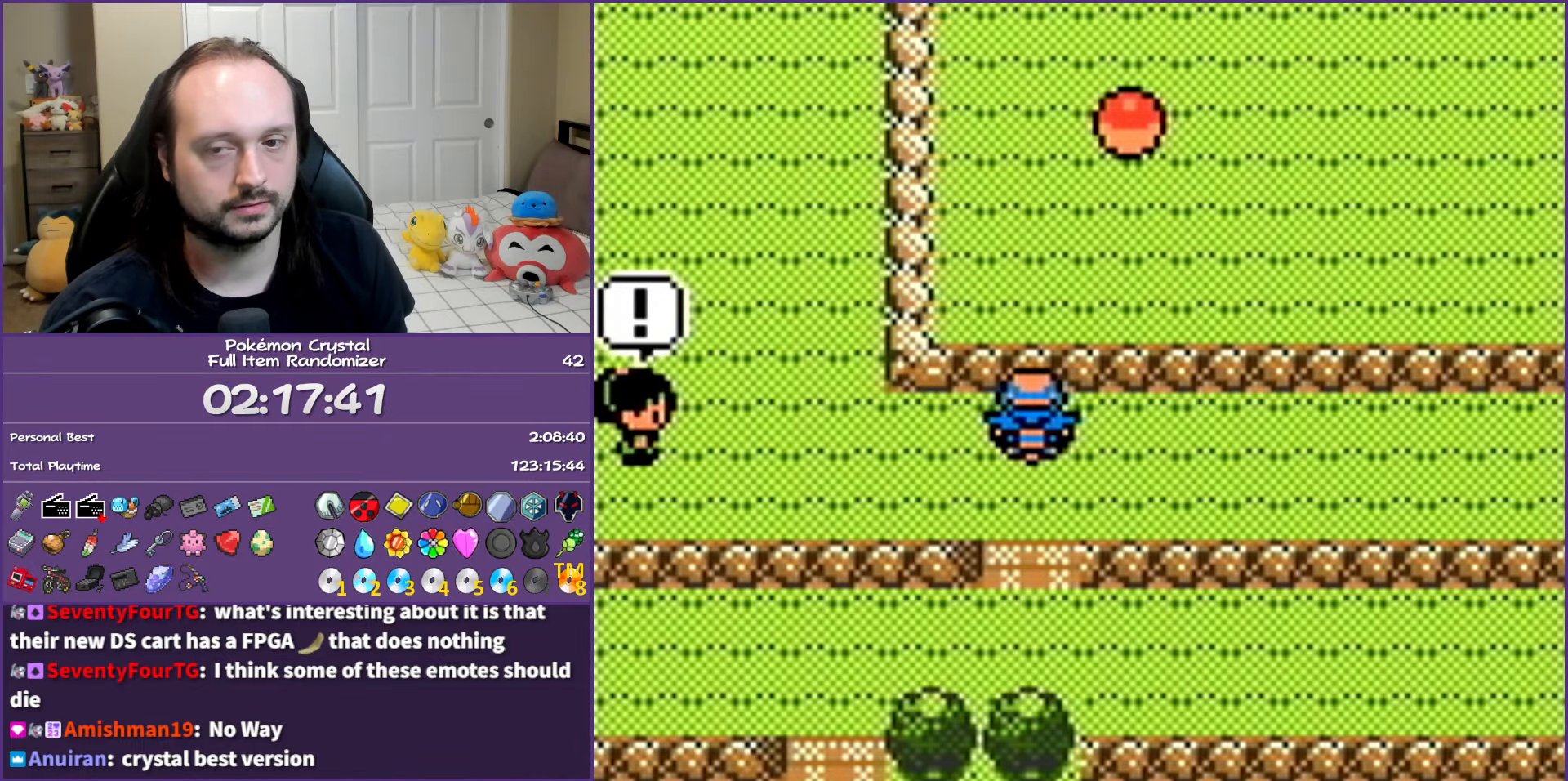
{"buttons": ["A"], "events": []}
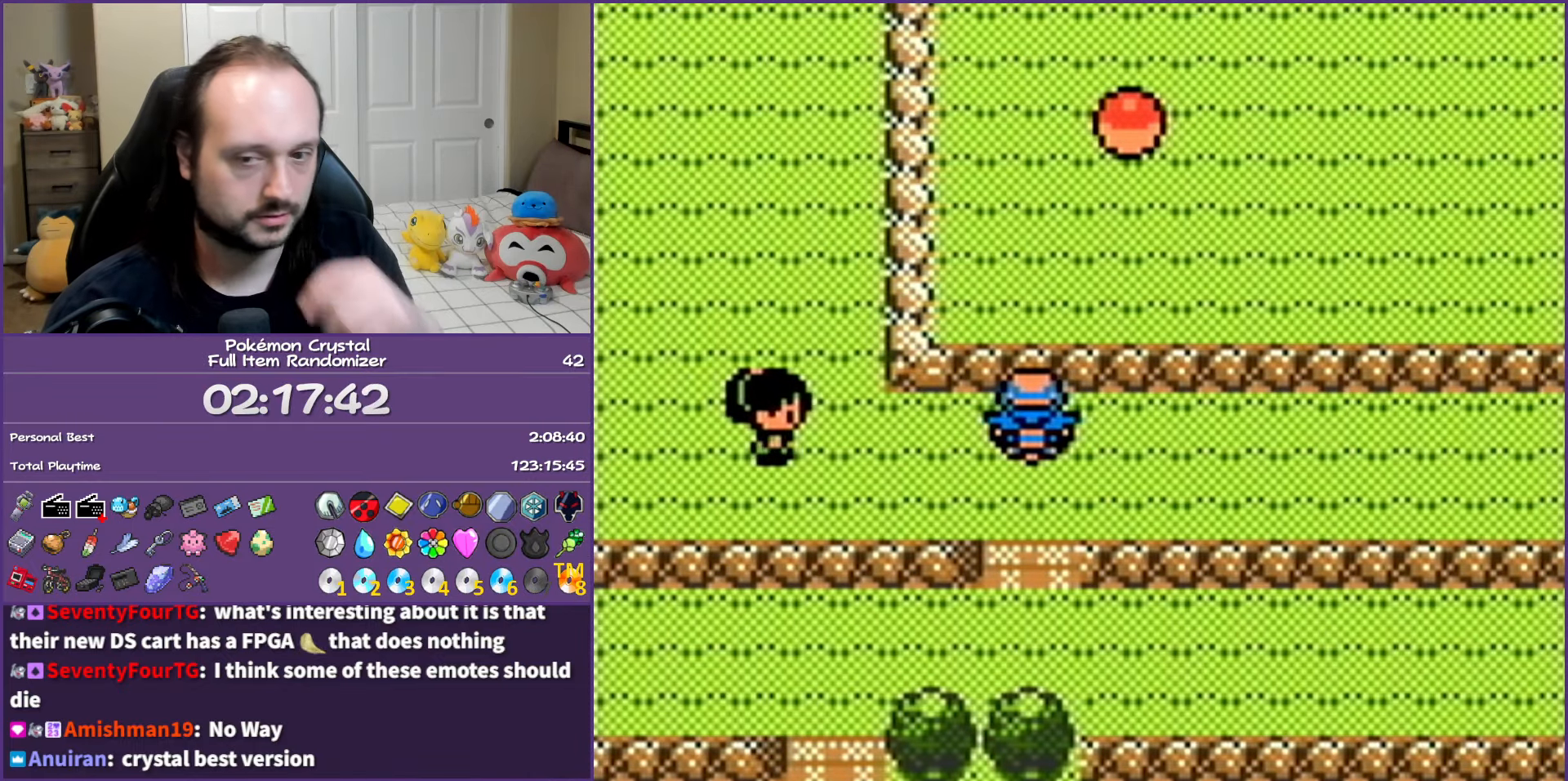
{"buttons": ["A"], "events": []}
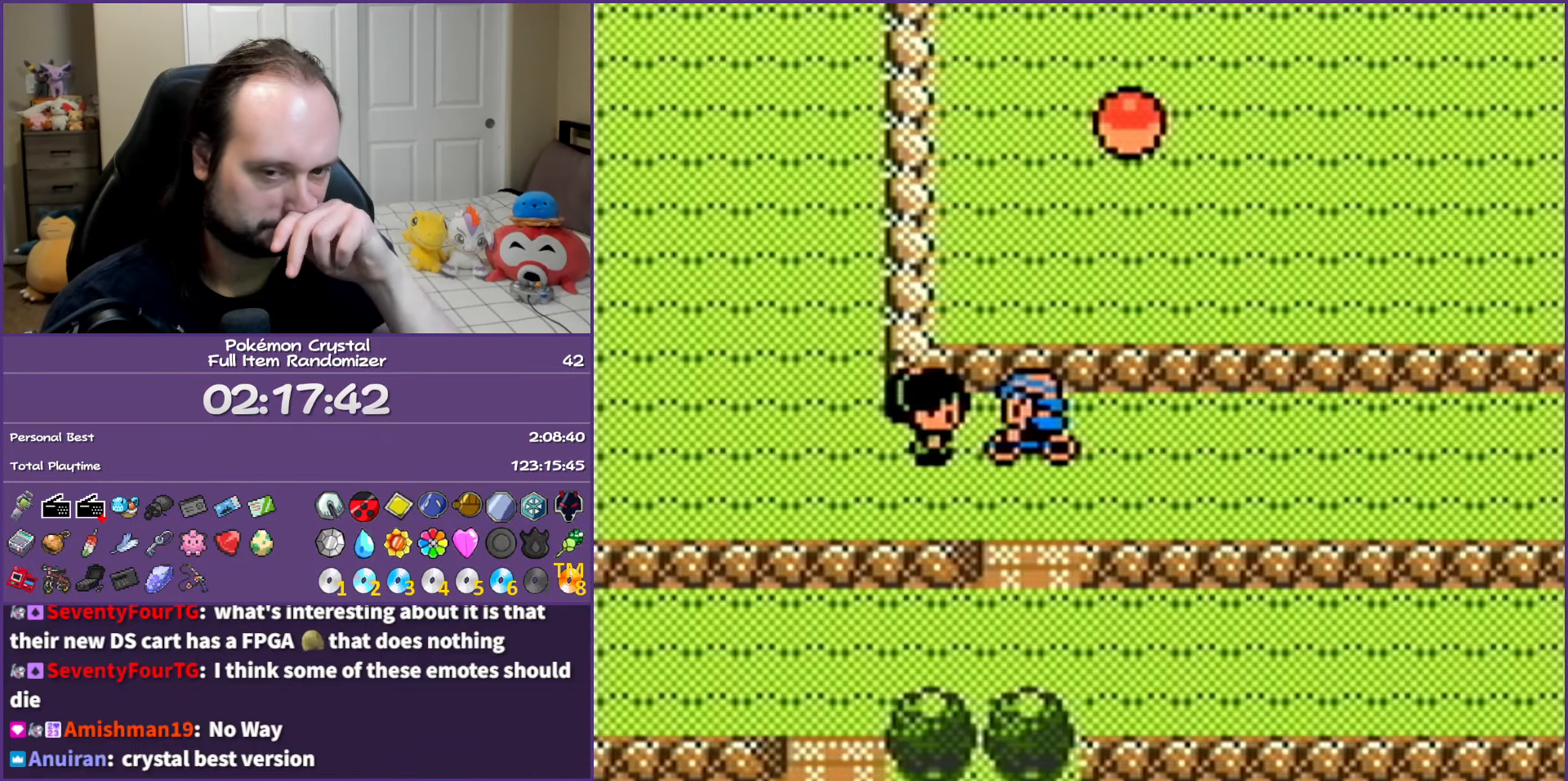
{"buttons": ["A"], "events": []}
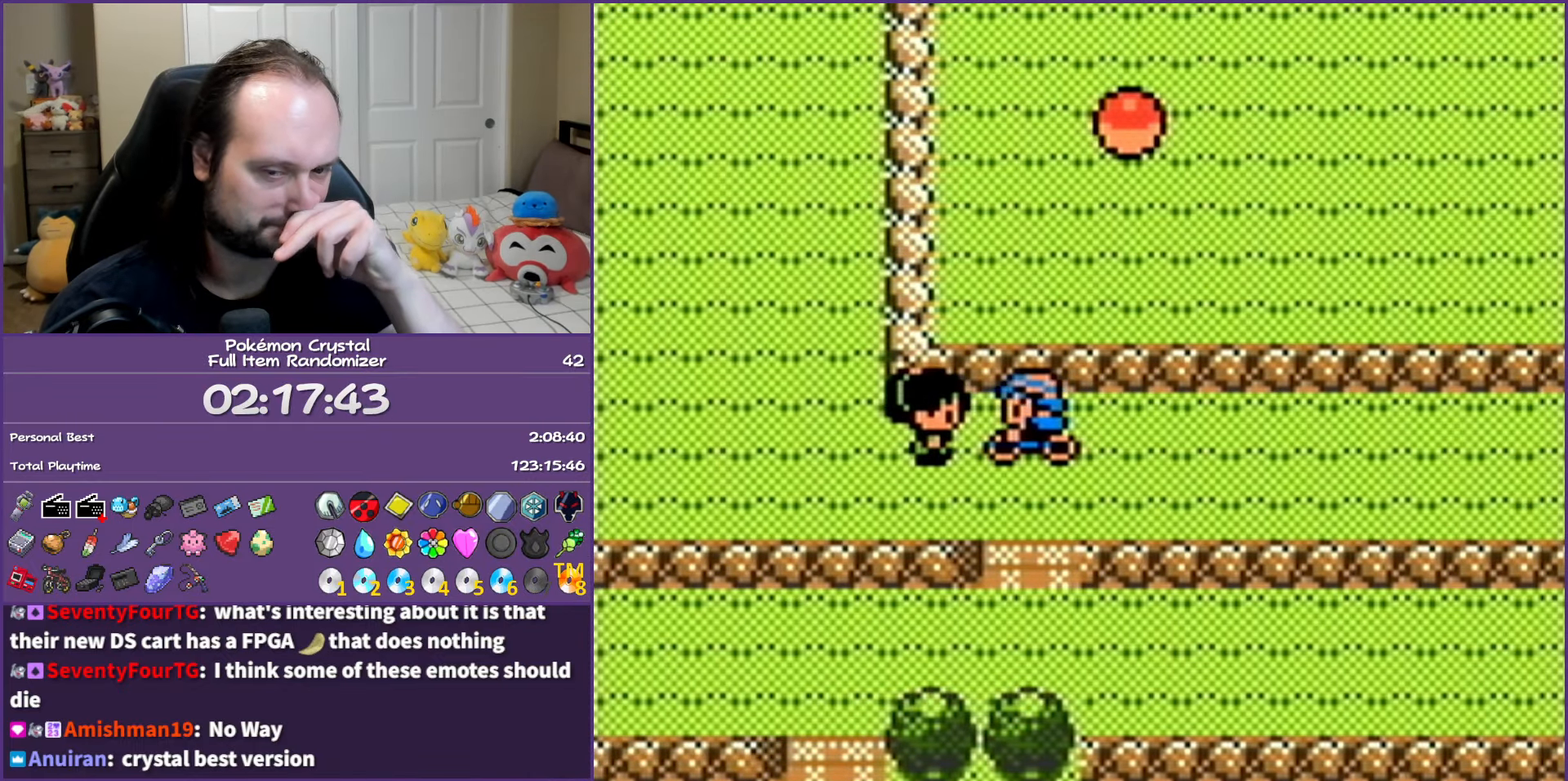
{"buttons": ["A"], "events": []}
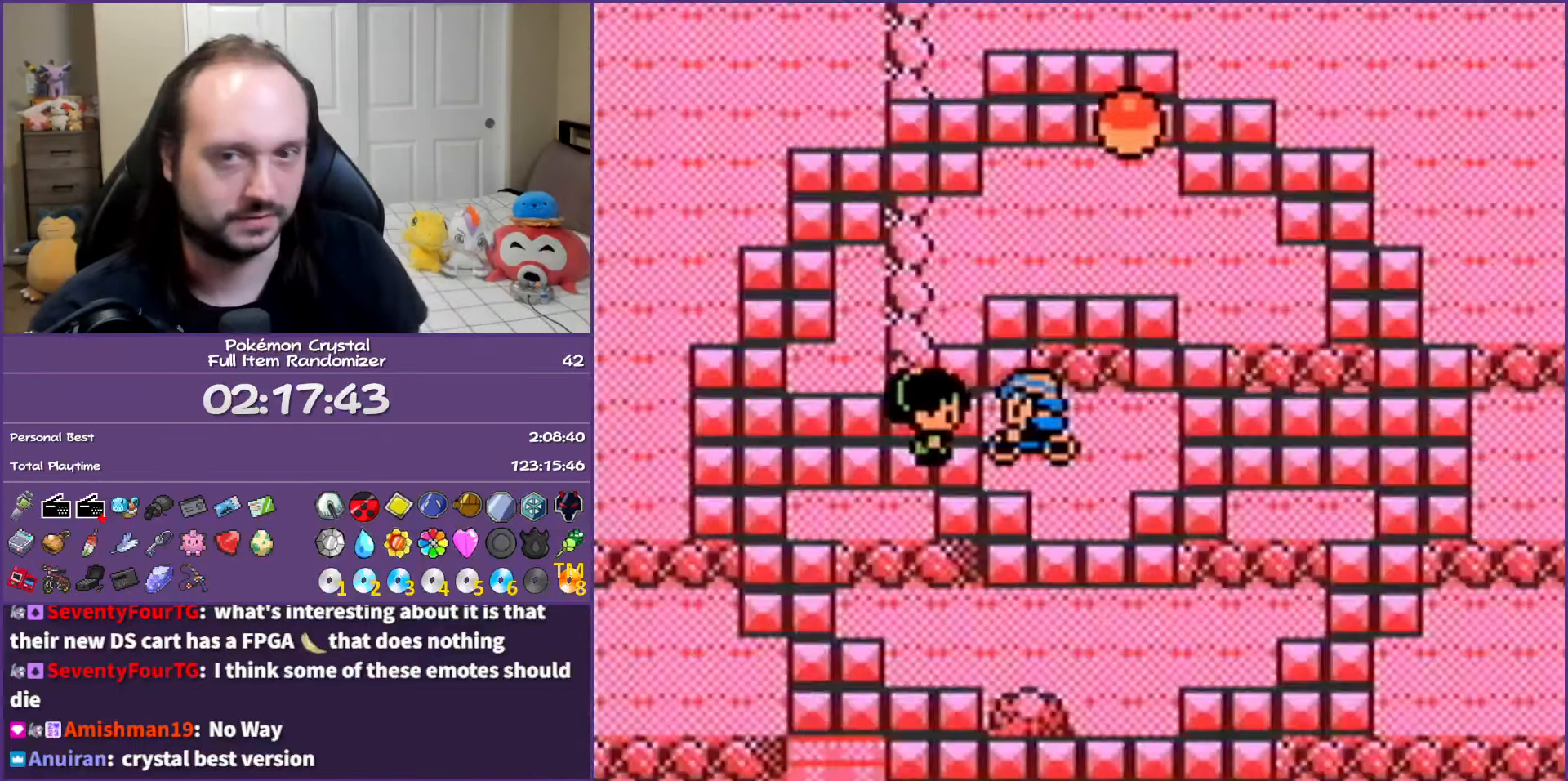
{"buttons": ["A"], "events": []}
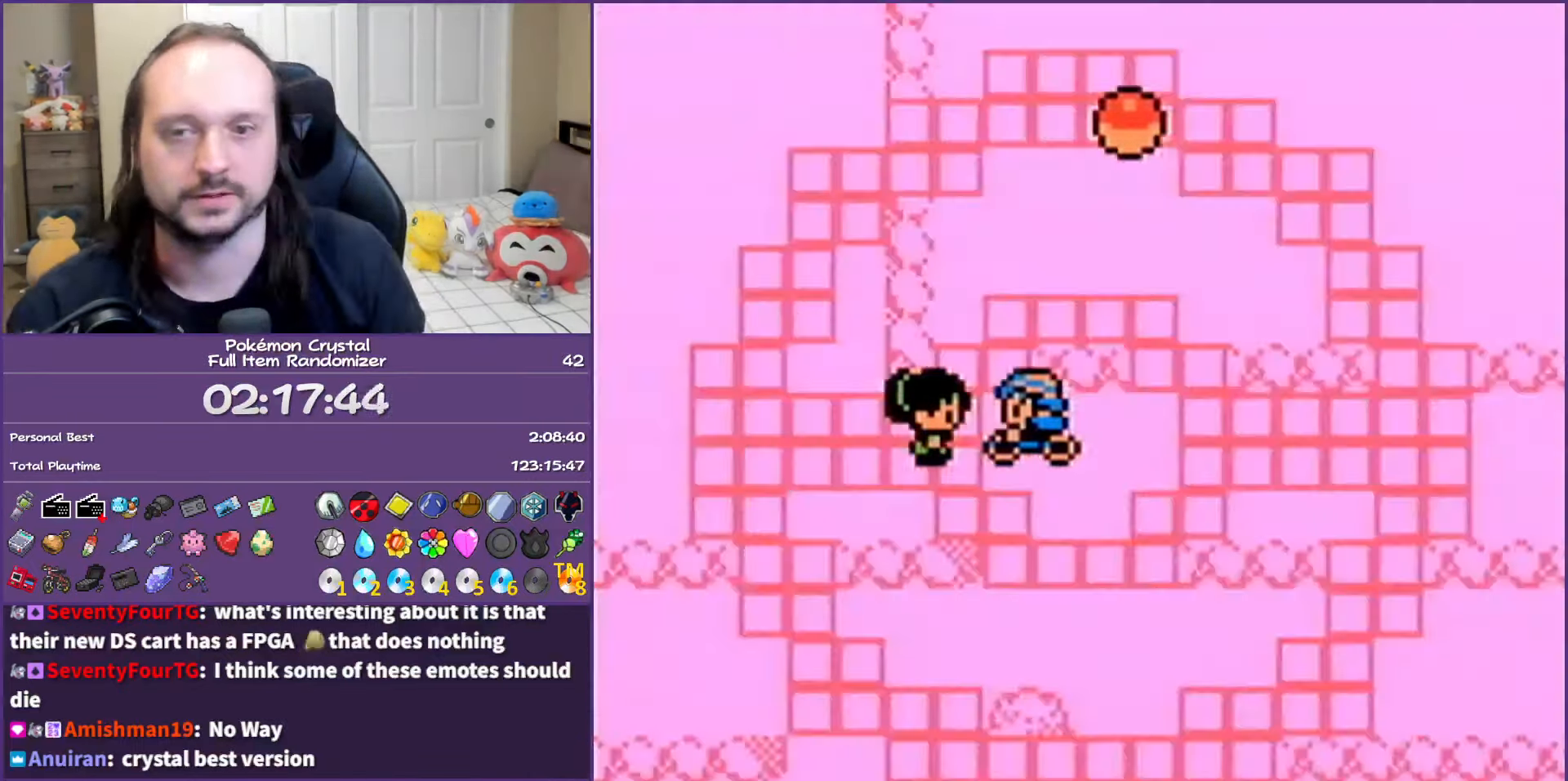
{"buttons": ["A"], "events": []}
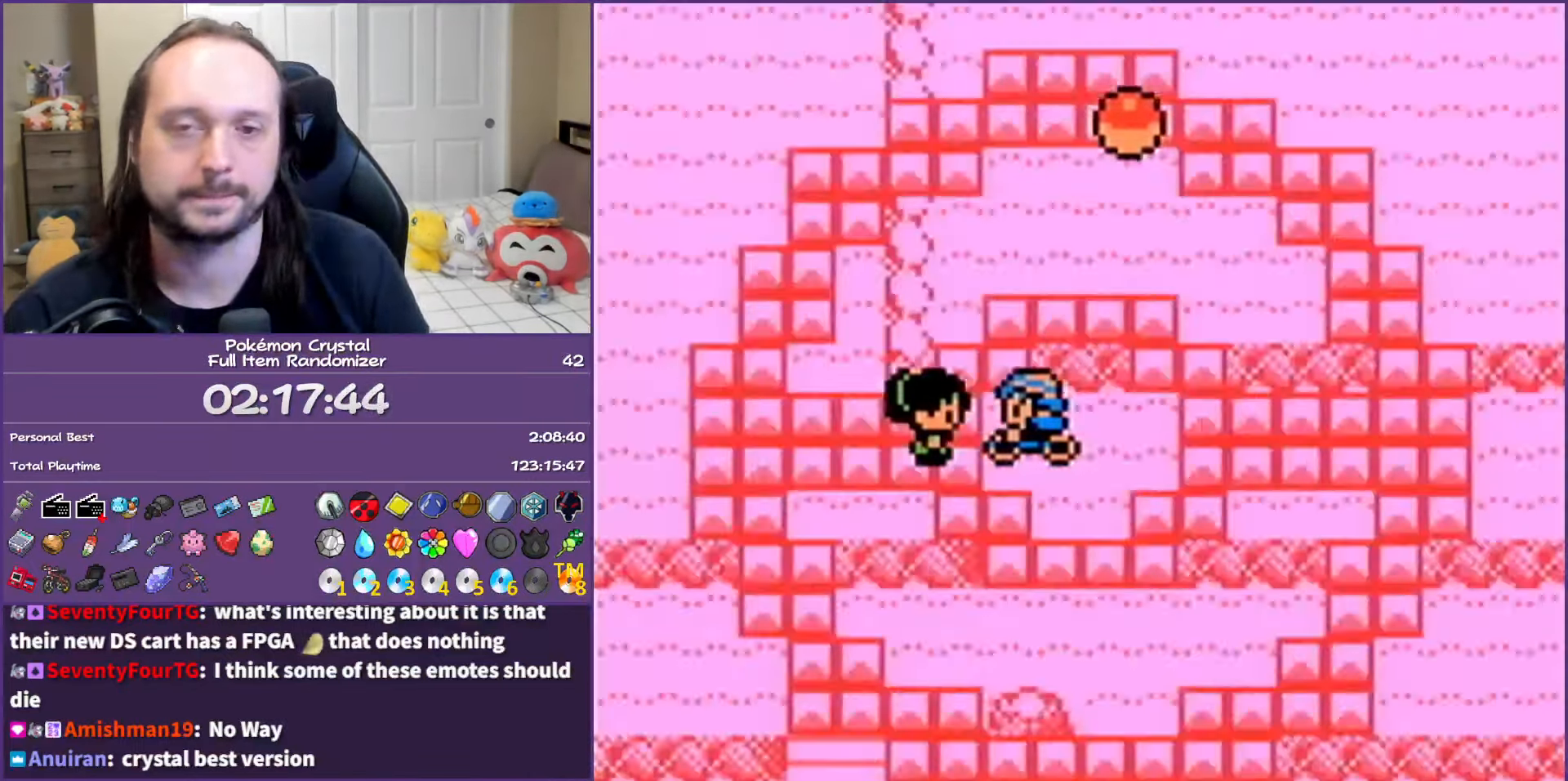
{"buttons": ["A"], "events": []}
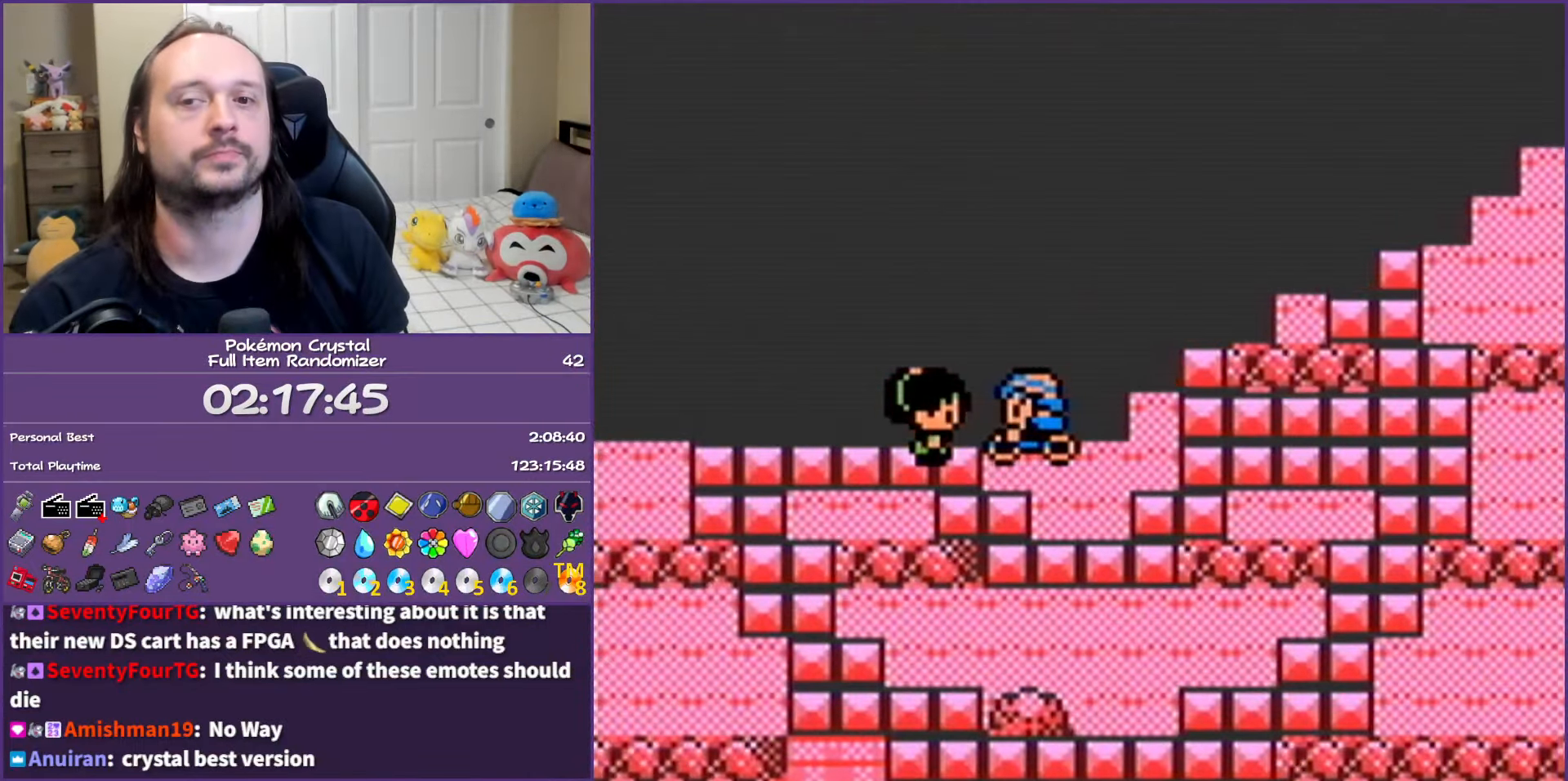
{"buttons": ["A"], "events": []}
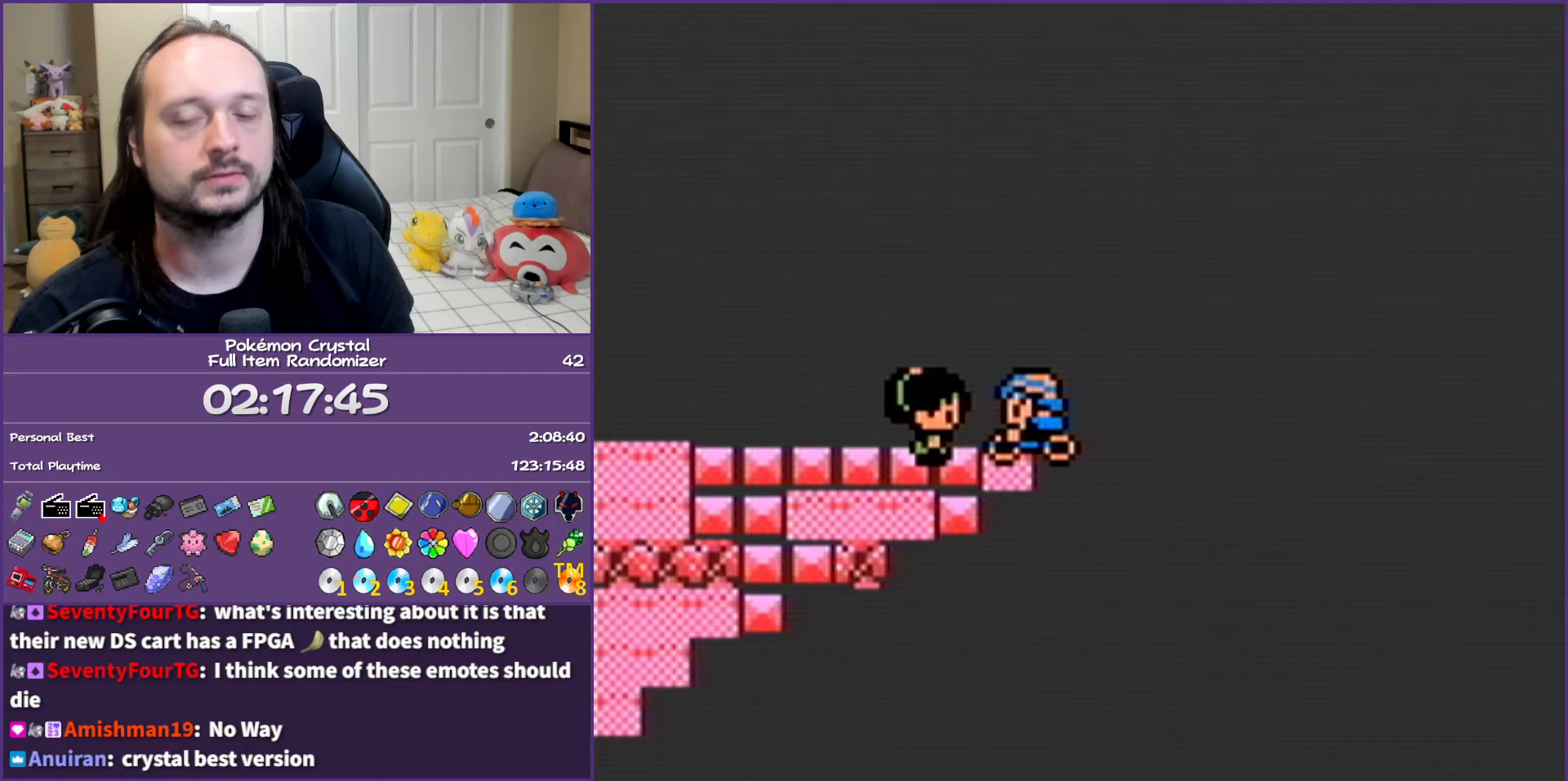
{"buttons": ["A"], "events": []}
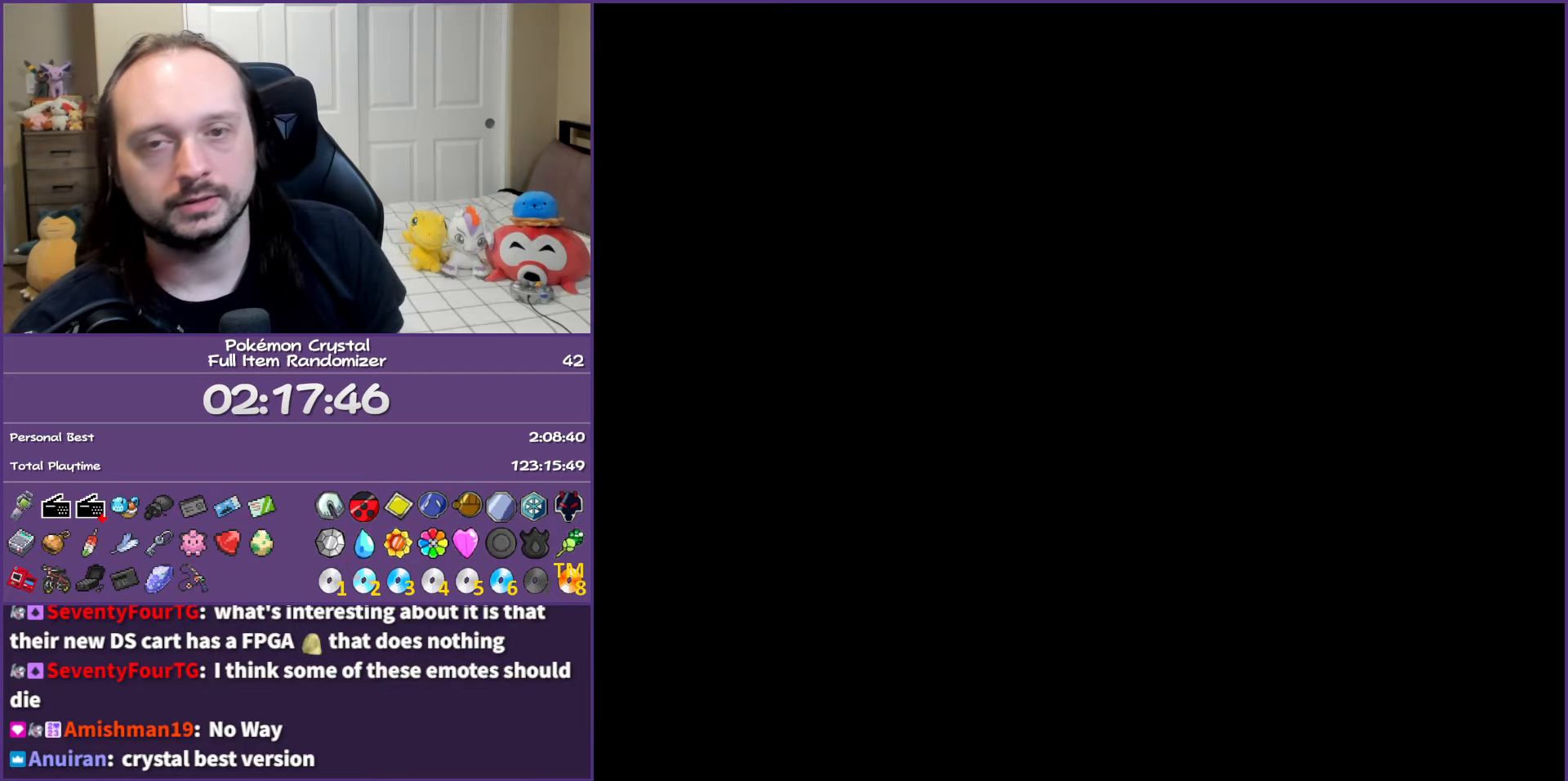
{"buttons": ["A"], "events": []}
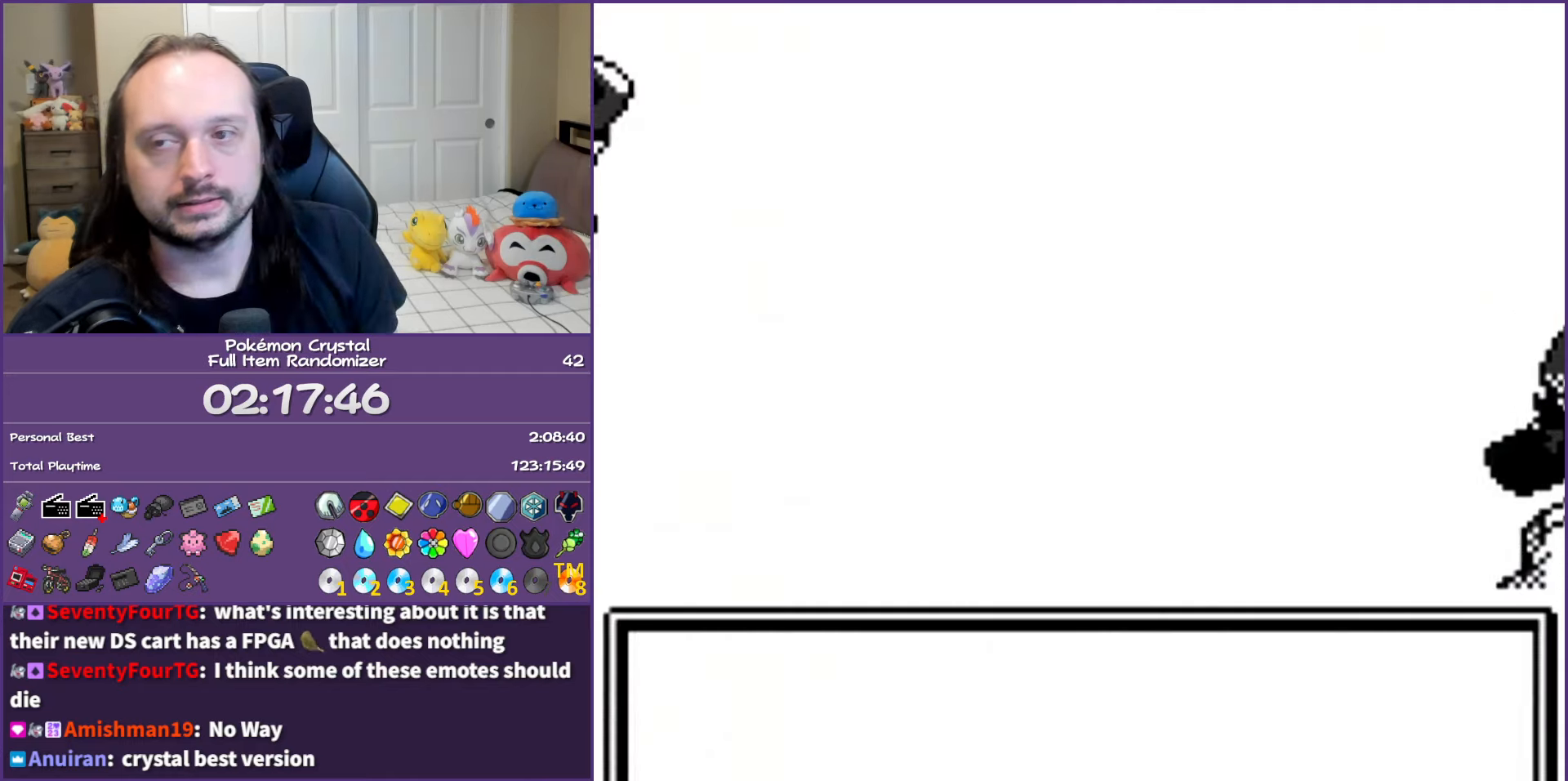
{"buttons": ["A"], "events": []}
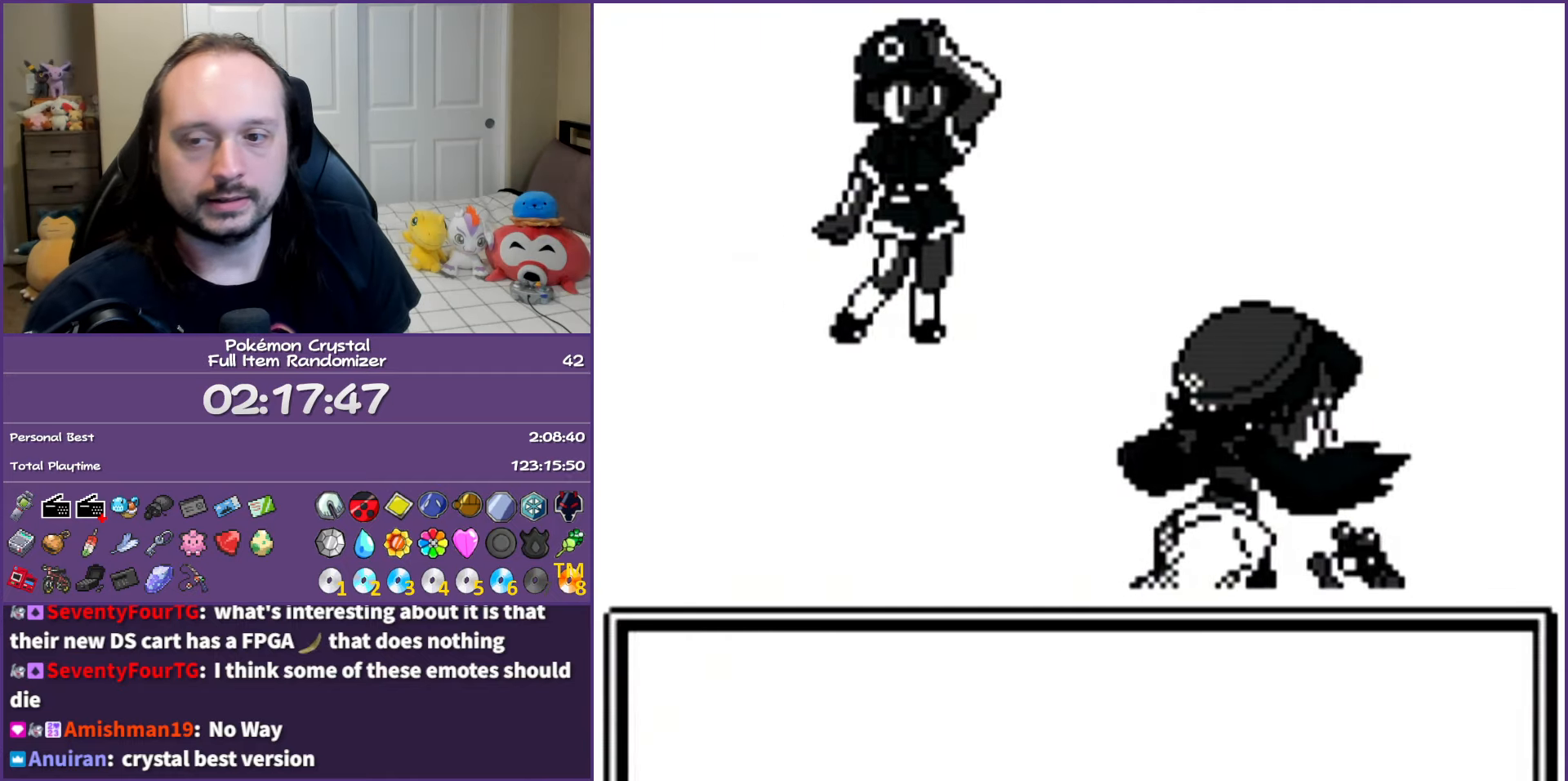
{"buttons": ["A"], "events": []}
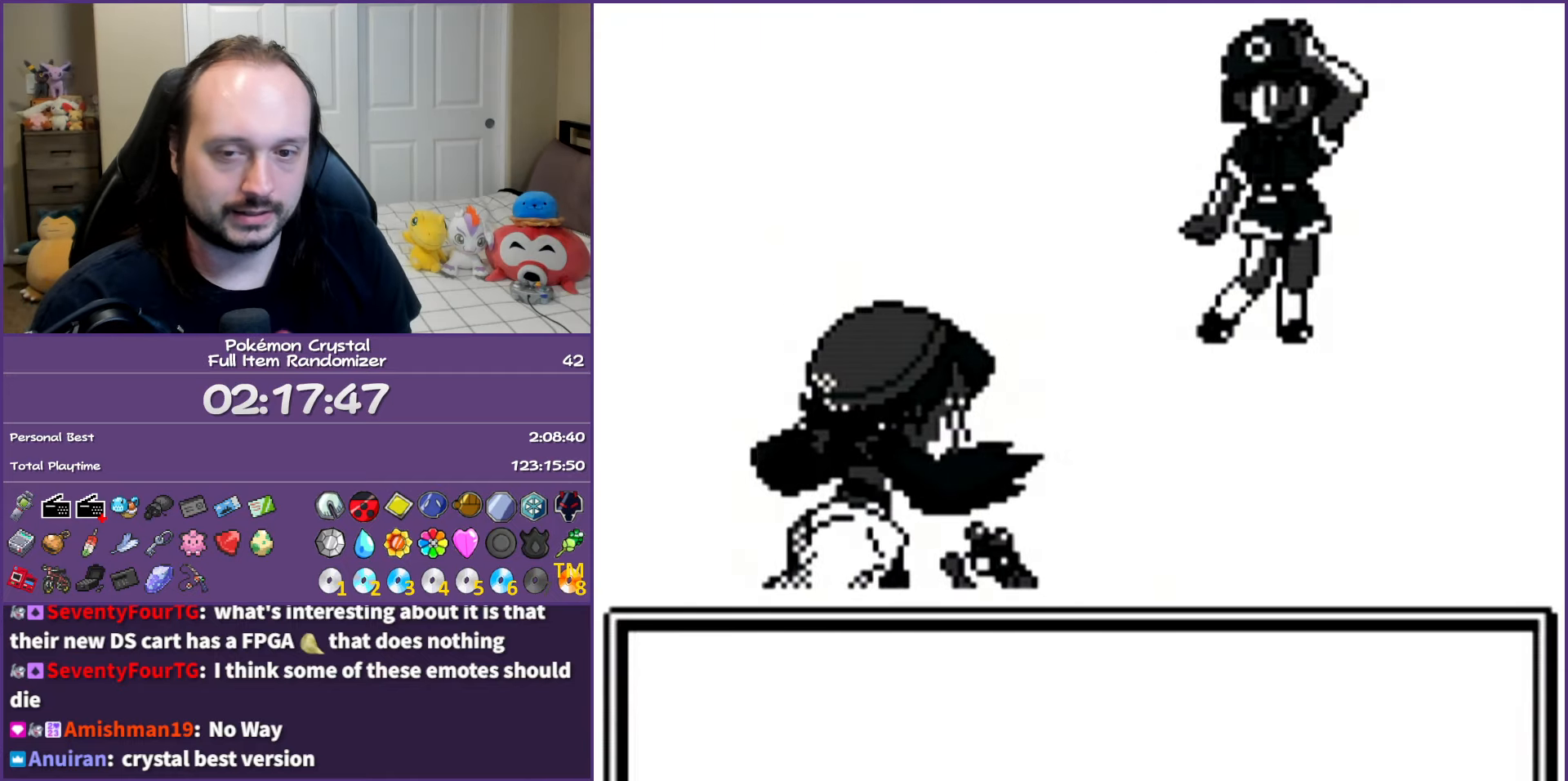
{"buttons": ["A"], "events": []}
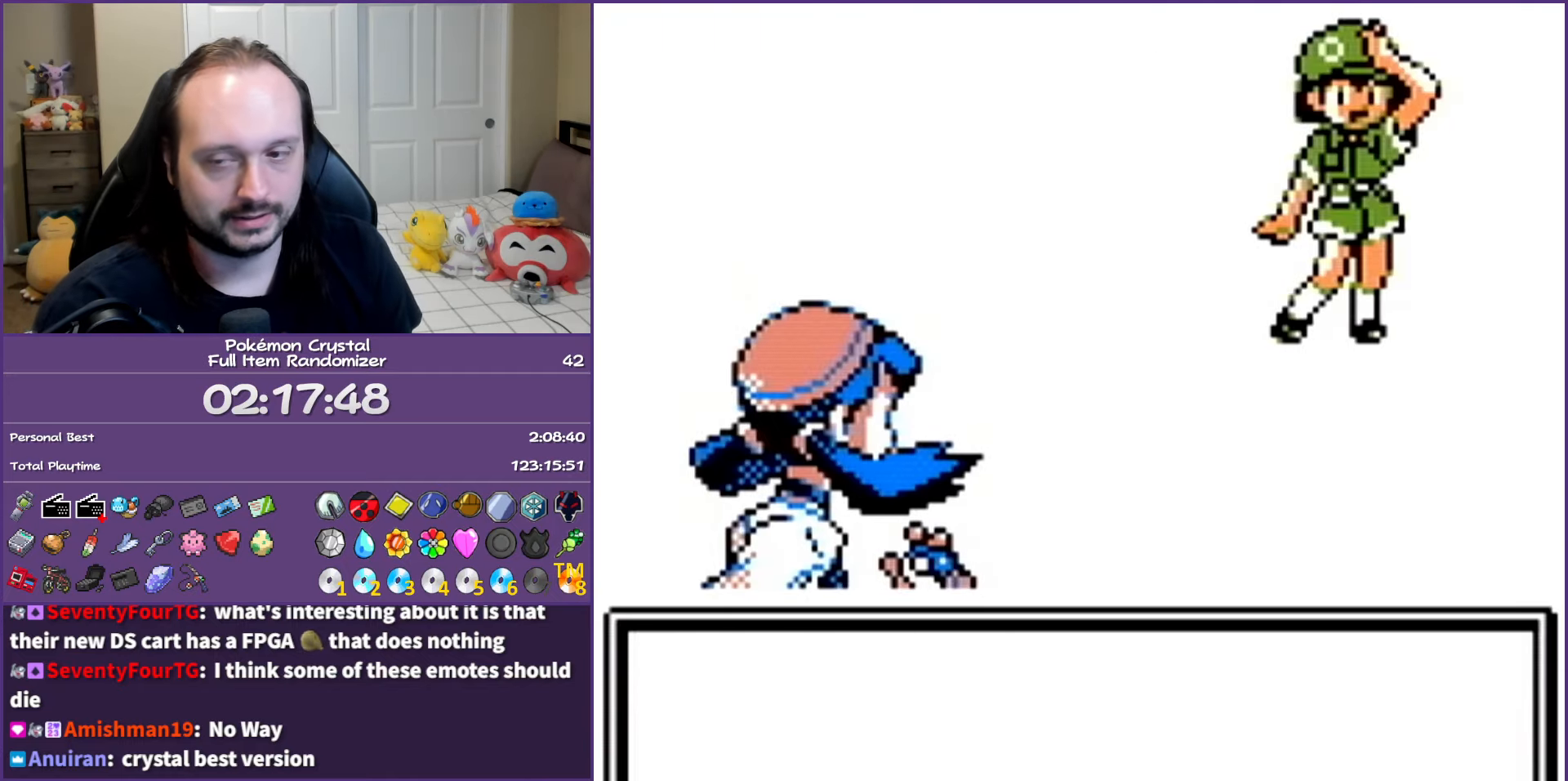
{"buttons": ["A"], "events": []}
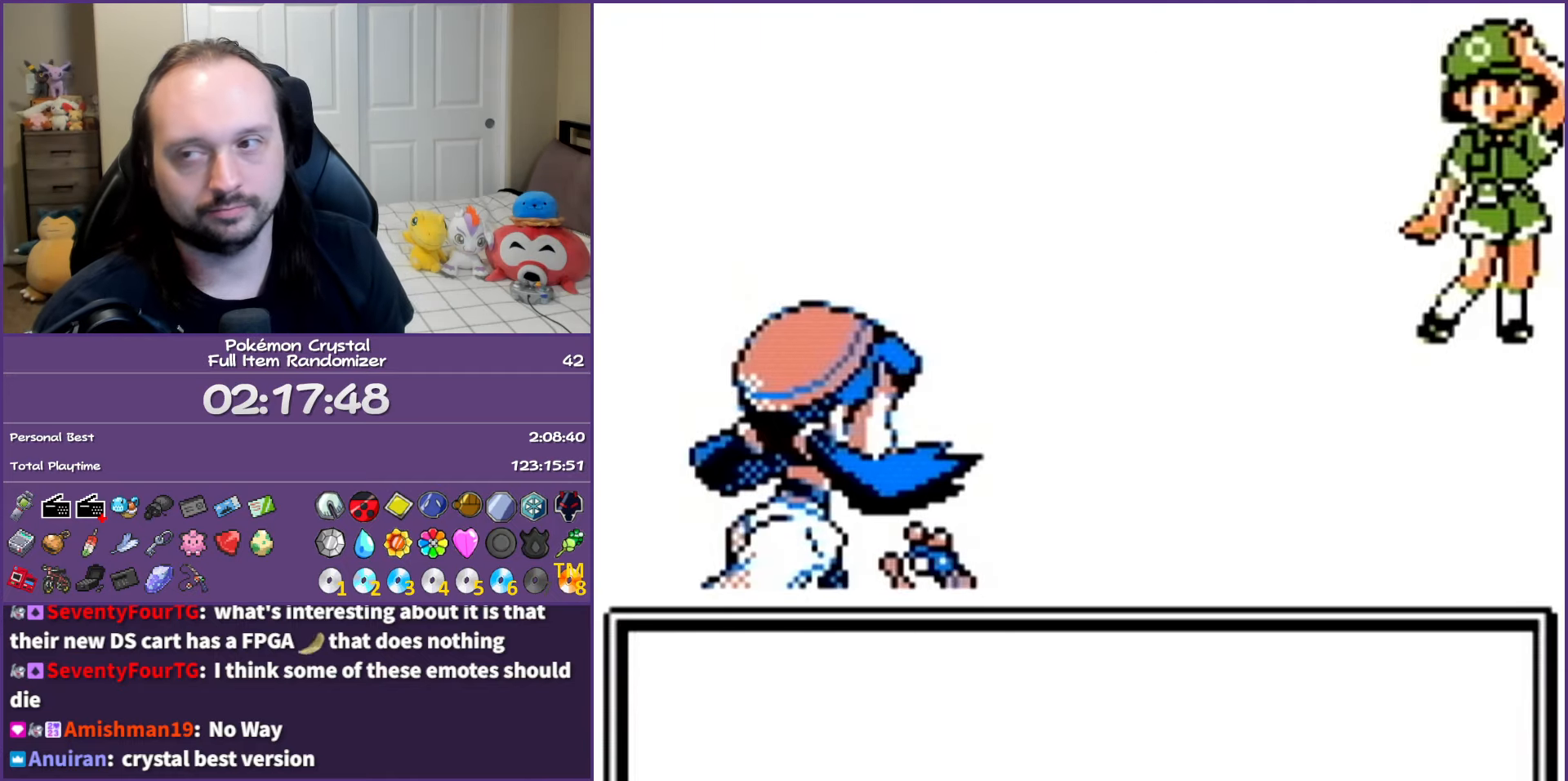
{"buttons": ["A"], "events": []}
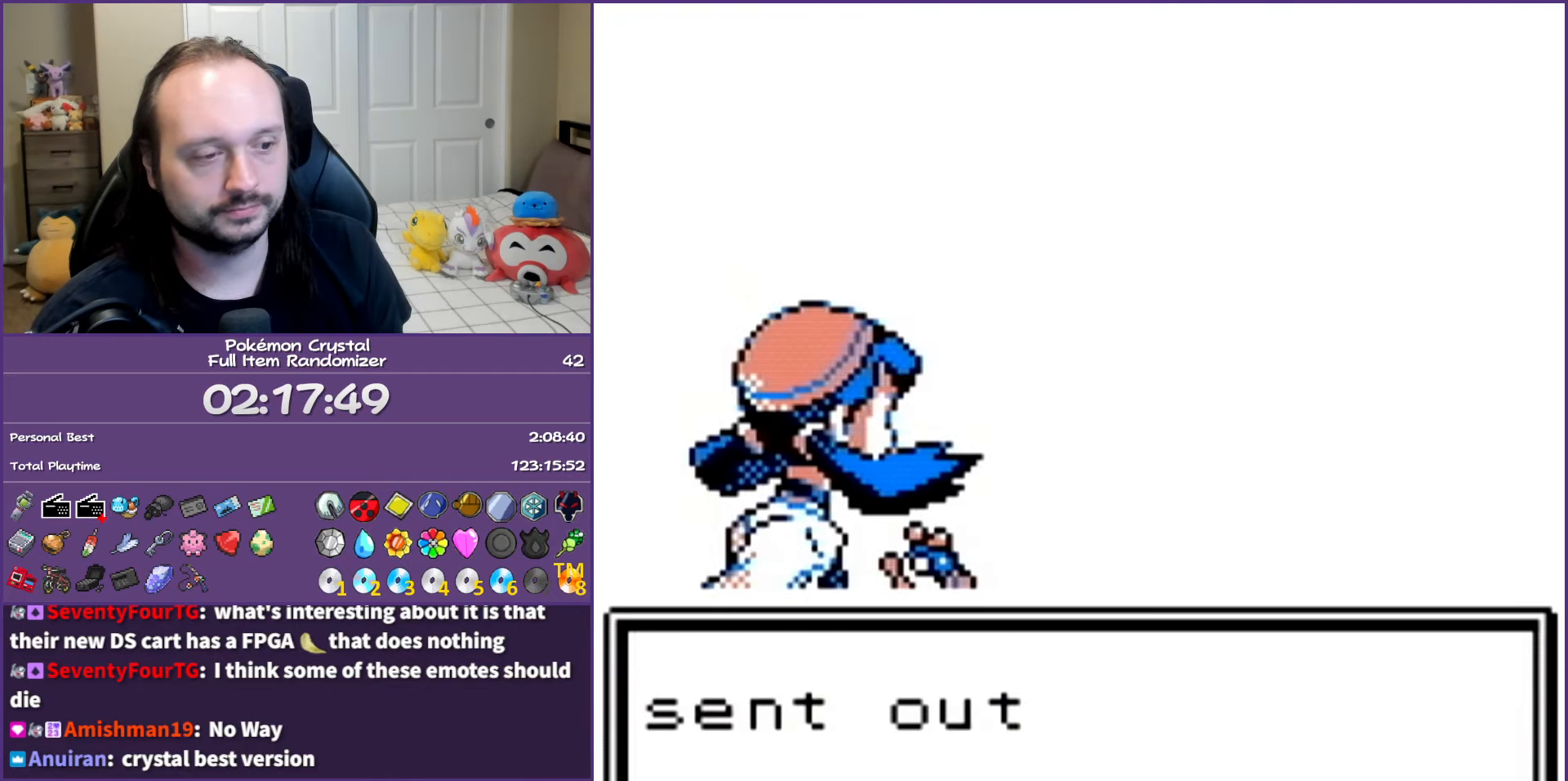
{"buttons": ["A"], "events": []}
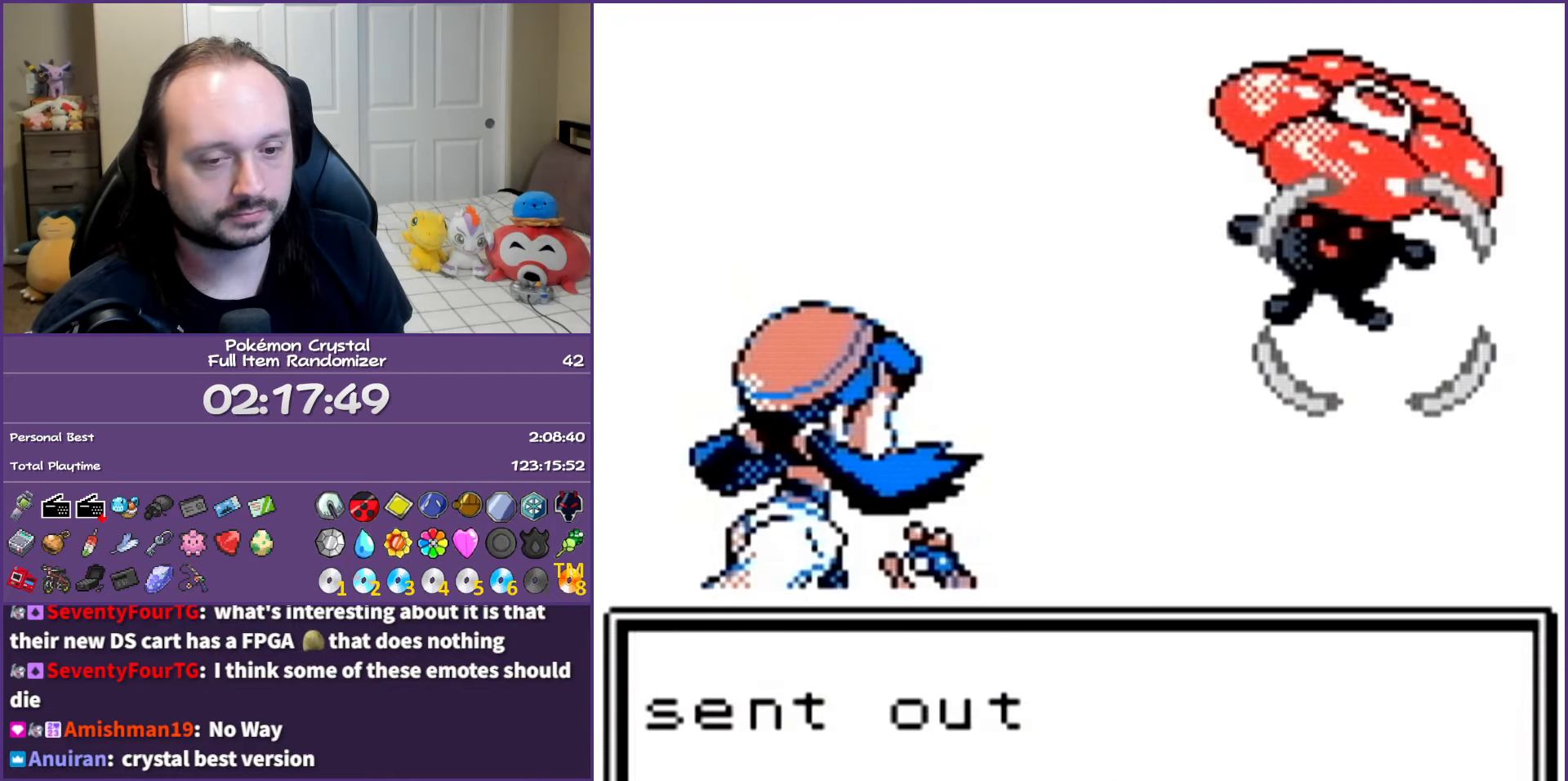
{"buttons": ["A"], "events": []}
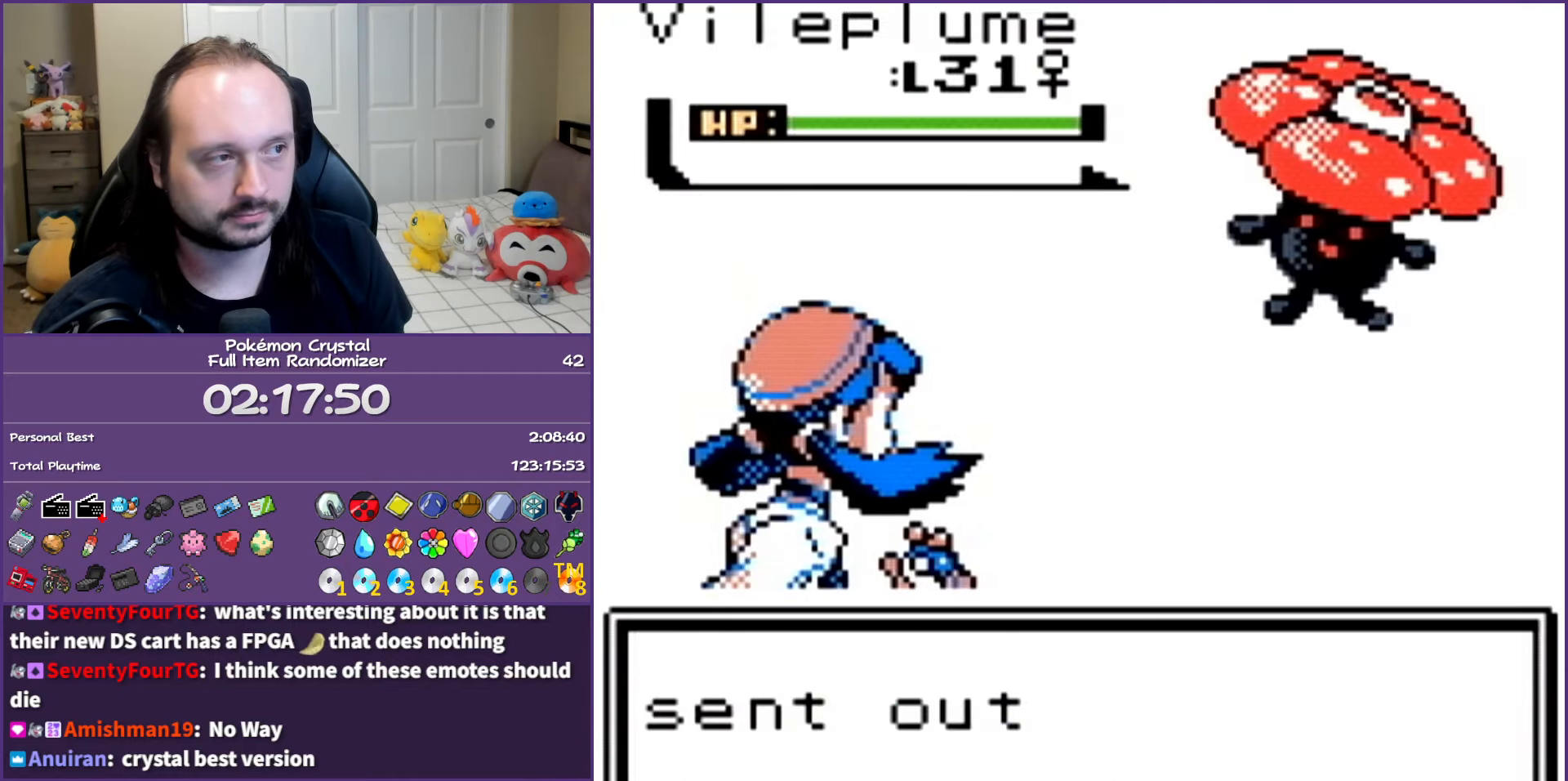
{"buttons": ["A"], "events": []}
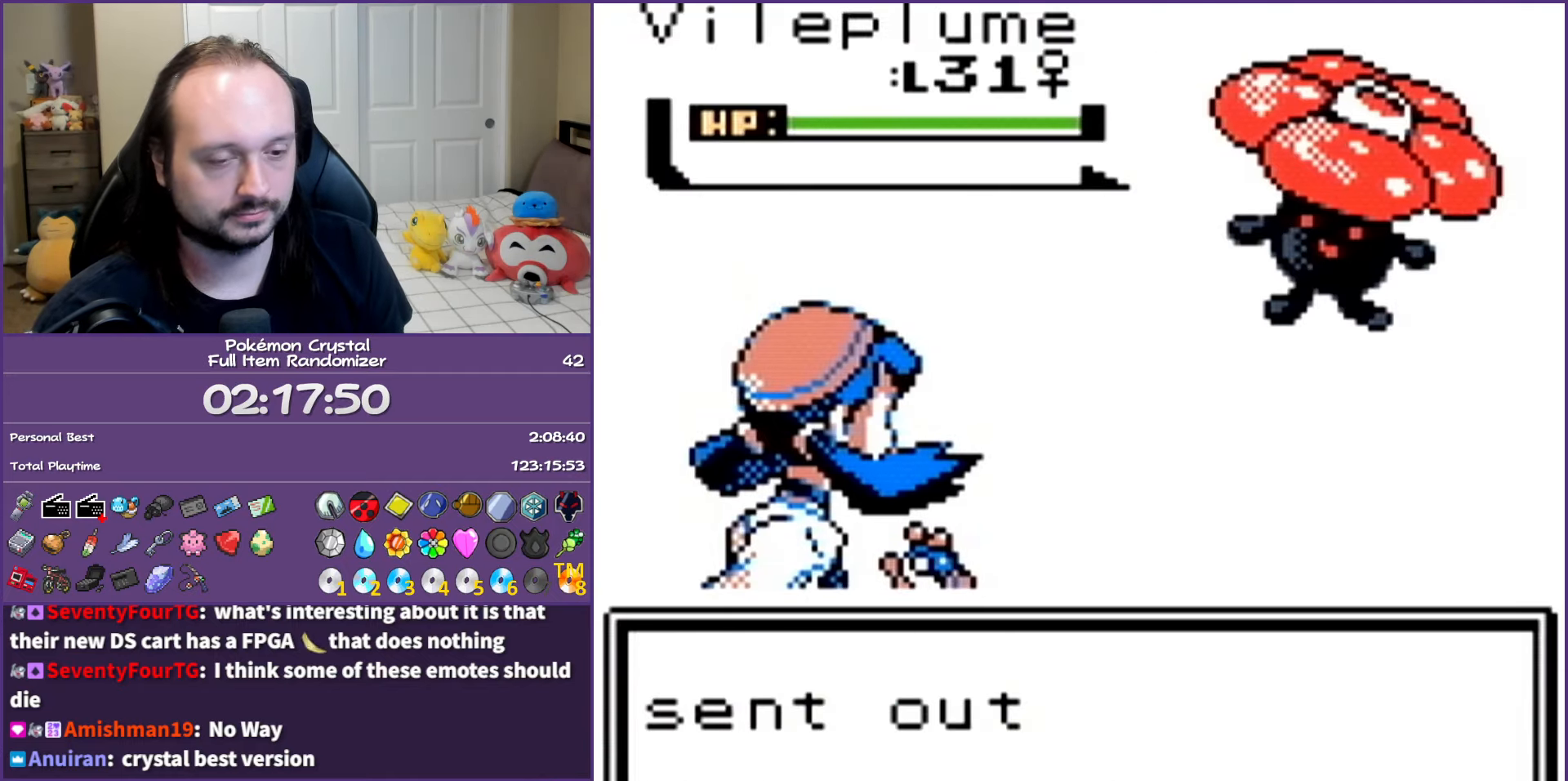
{"buttons": ["A"], "events": []}